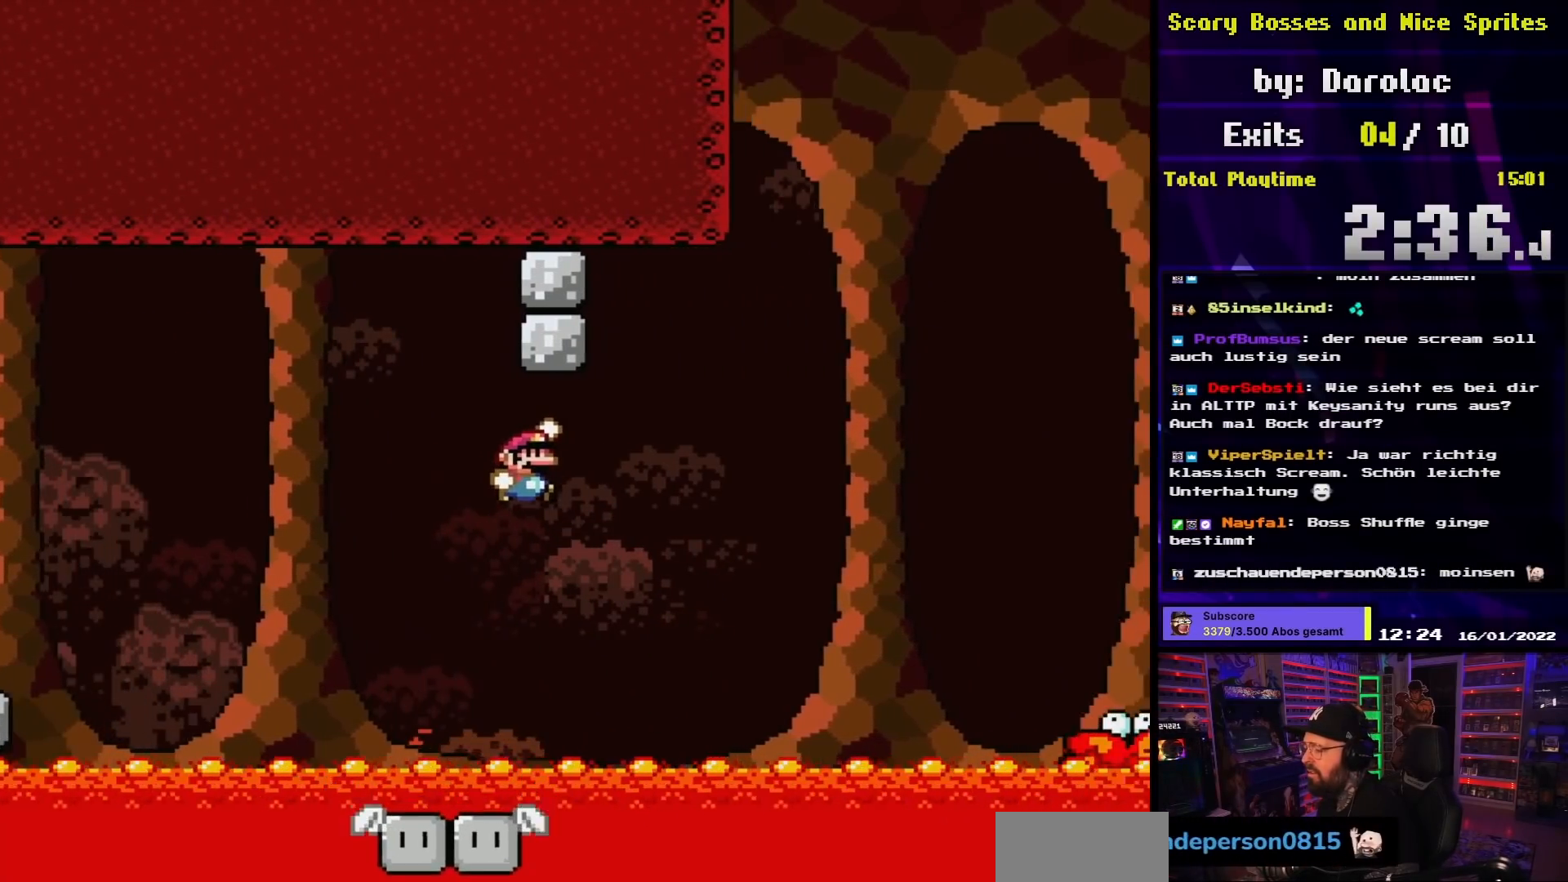
Gameplay with a controller (Nintendo layout); each line is a JSON object with the inputs held at the frame after it. "events" lists button and stick changes between this image and that frame as [ms after this image, input, new state], when the widget could be followed in between. Not read: L3 R3.
{"buttons": ["B", "Y", "DPAD_LEFT"], "events": [[250, "DPAD_RIGHT", "up"], [250, "DPAD_UP", "down"], [267, "DPAD_LEFT", "down"], [267, "DPAD_UP", "up"]]}
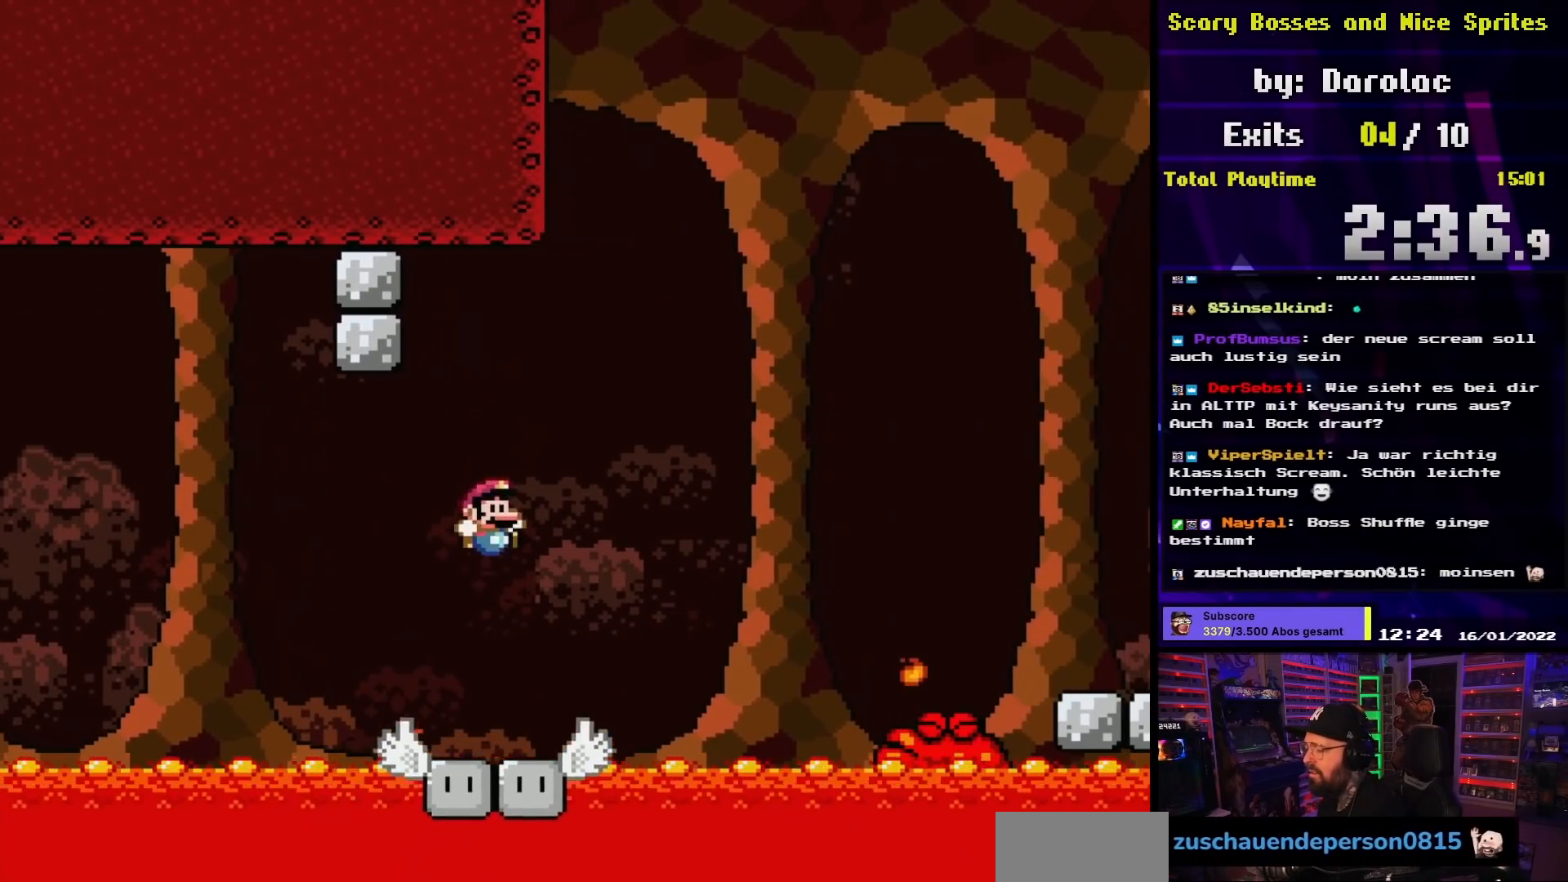
{"buttons": ["Y"], "events": [[17, "DPAD_LEFT", "up"], [17, "DPAD_RIGHT", "down"], [183, "DPAD_LEFT", "down"], [183, "DPAD_RIGHT", "up"], [250, "B", "up"], [300, "DPAD_LEFT", "up"]]}
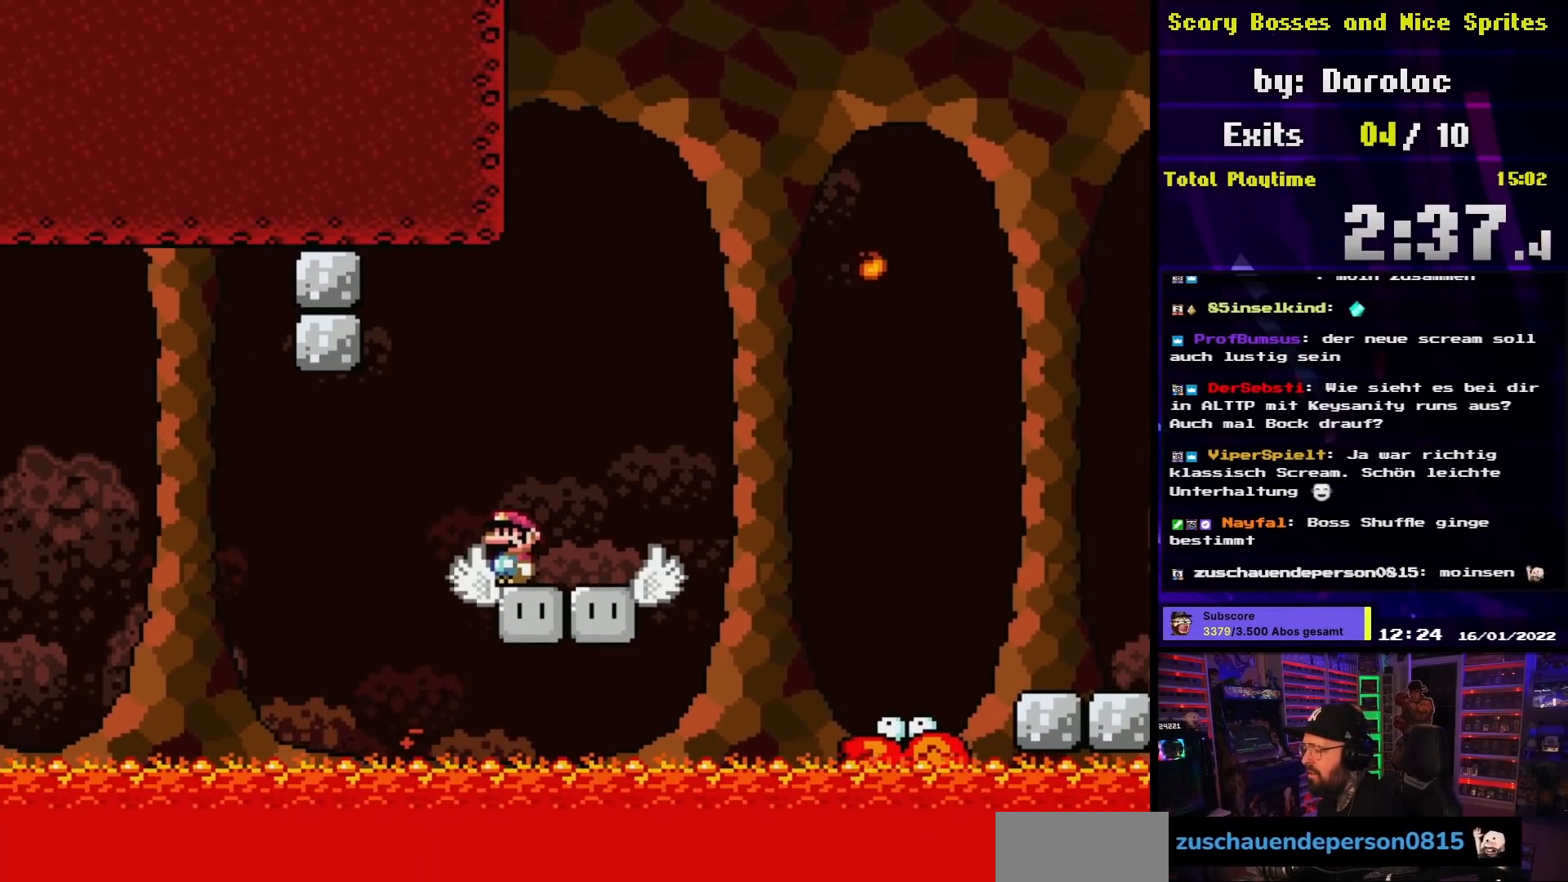
{"buttons": ["Y", "DPAD_RIGHT"], "events": [[267, "DPAD_RIGHT", "down"]]}
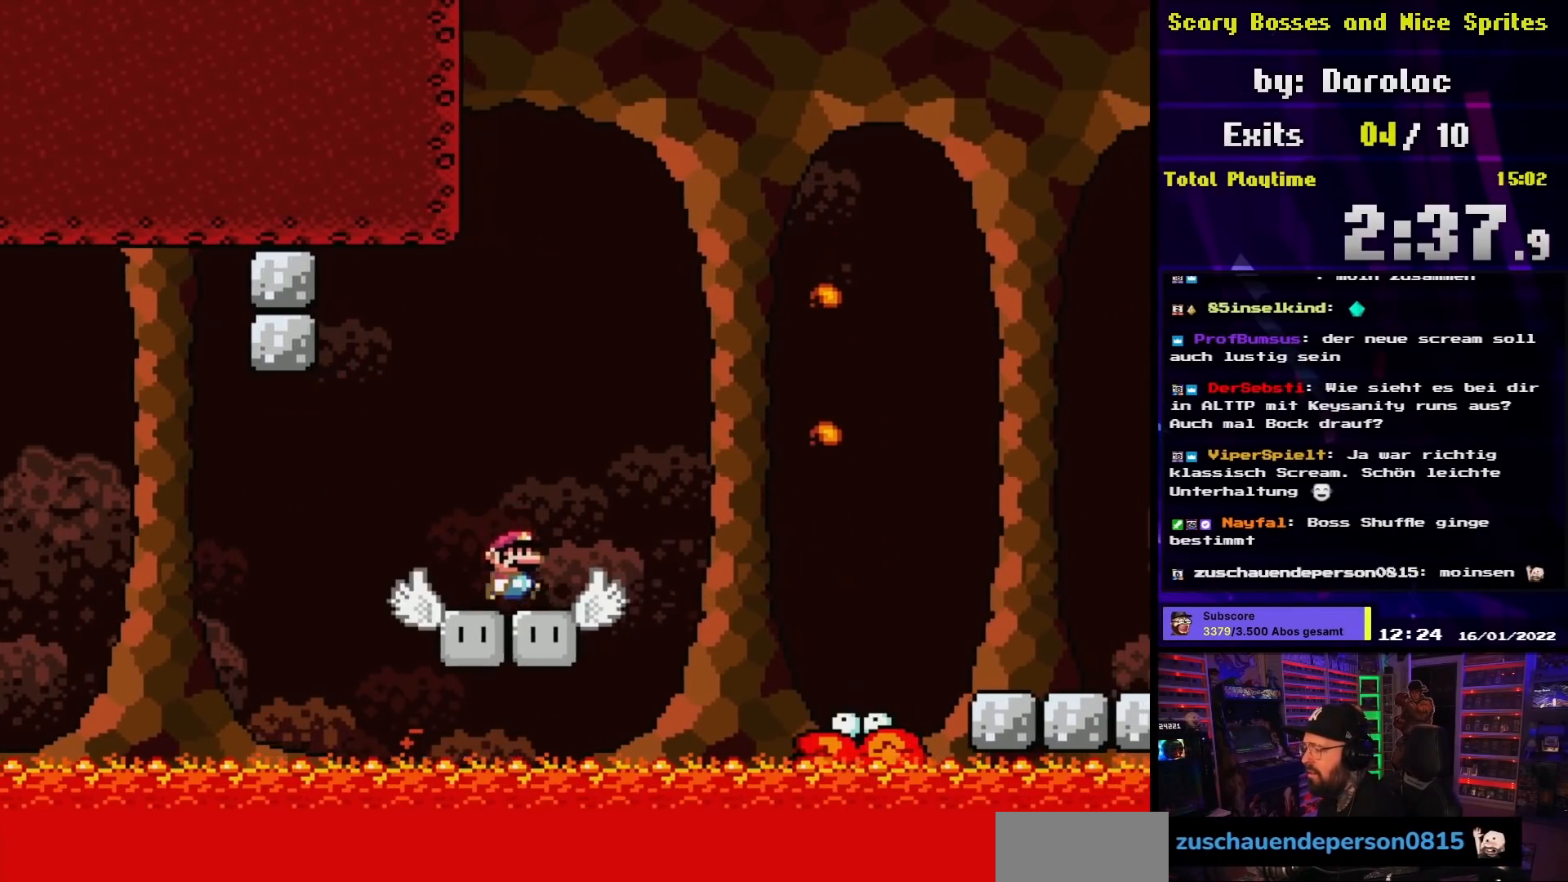
{"buttons": ["B", "Y", "DPAD_RIGHT"], "events": [[117, "B", "down"], [350, "B", "up"], [350, "DPAD_LEFT", "down"], [350, "DPAD_RIGHT", "up"], [367, "DPAD_LEFT", "up"], [367, "DPAD_RIGHT", "down"], [417, "B", "down"]]}
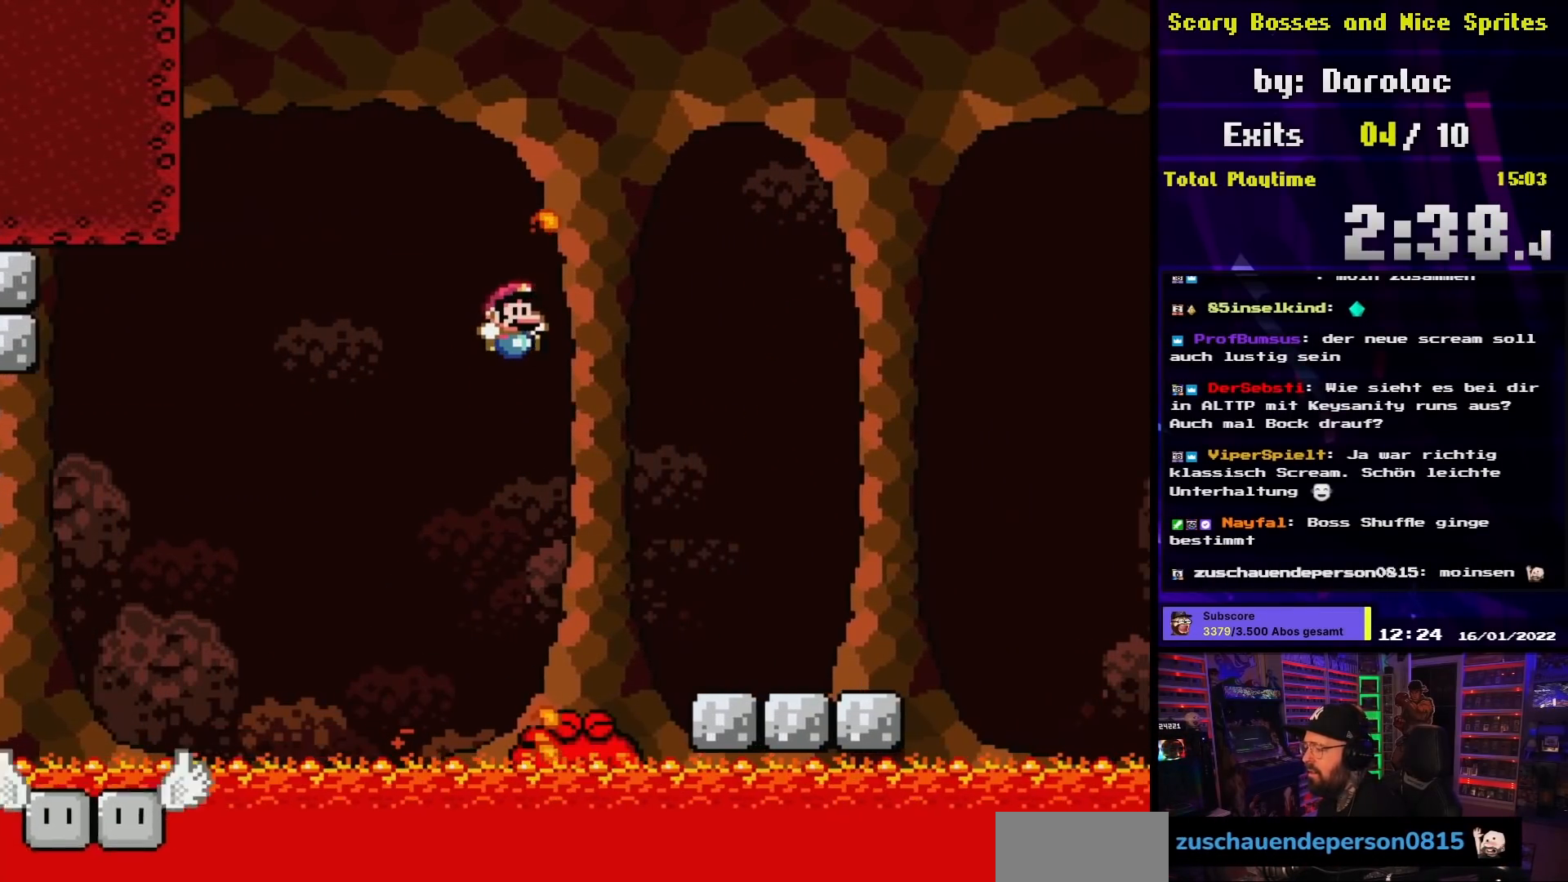
{"buttons": ["Y", "DPAD_LEFT"], "events": [[450, "B", "up"], [450, "DPAD_LEFT", "down"], [450, "DPAD_RIGHT", "up"]]}
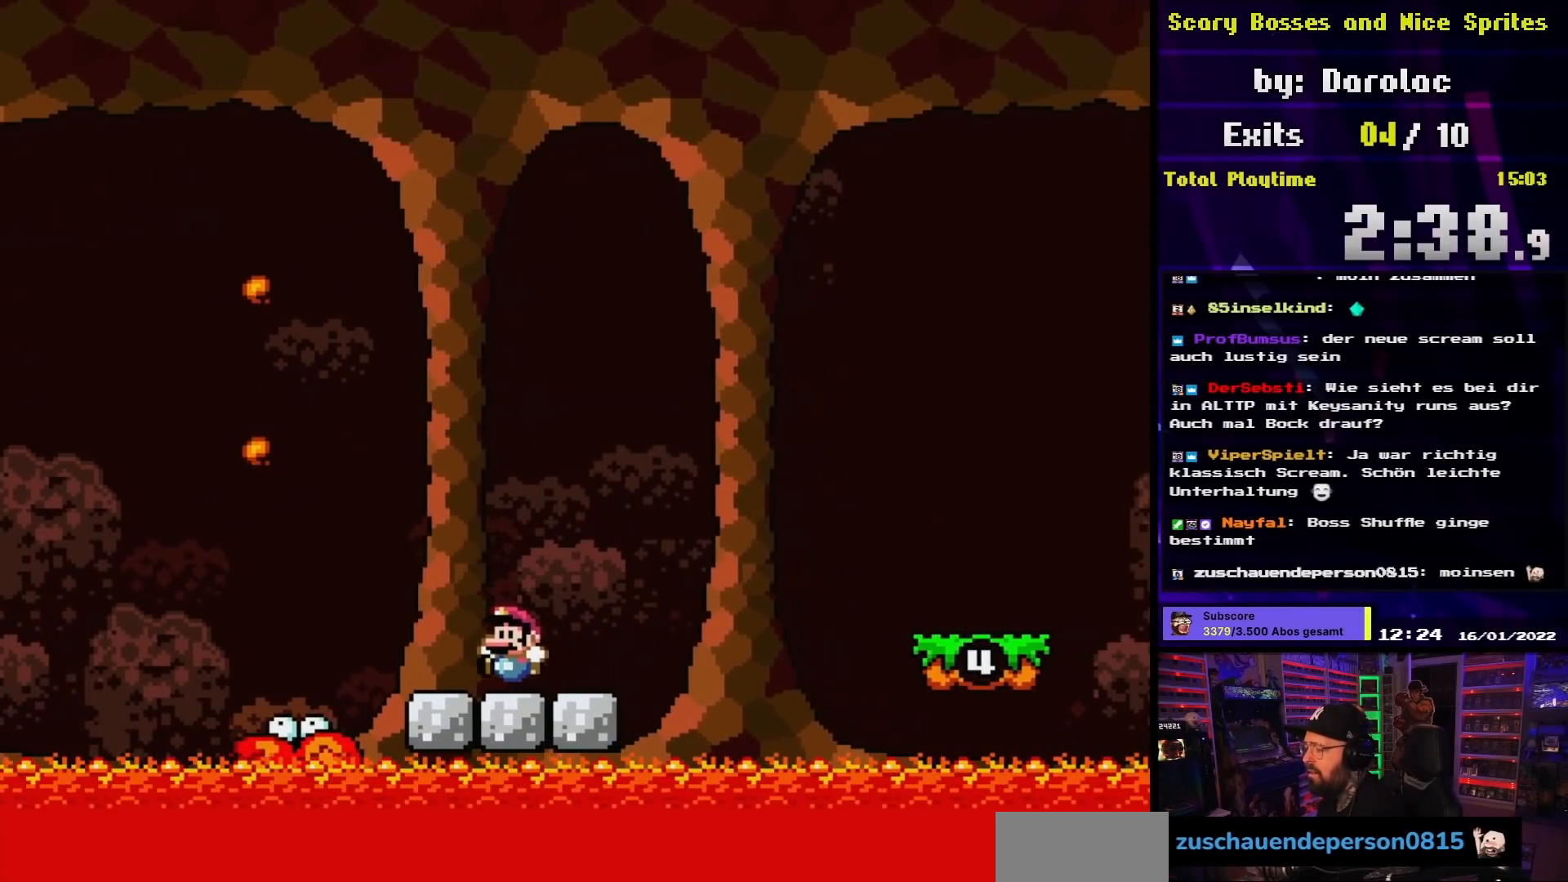
{"buttons": ["Y"], "events": [[100, "DPAD_LEFT", "up"], [233, "DPAD_RIGHT", "down"], [367, "DPAD_RIGHT", "up"]]}
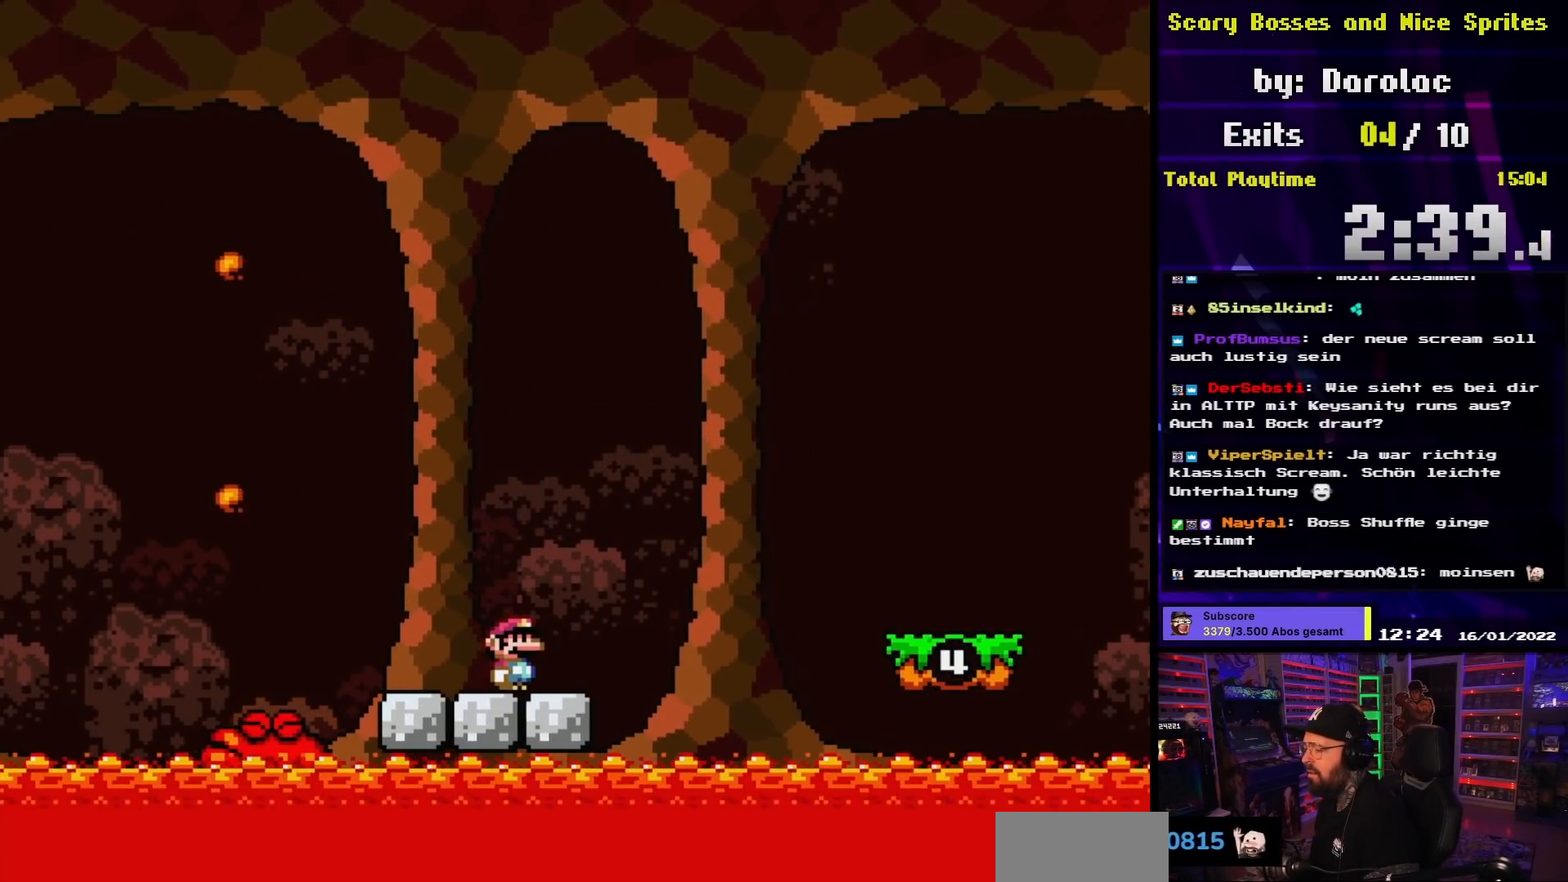
{"buttons": ["B", "Y", "DPAD_RIGHT"], "events": [[233, "DPAD_RIGHT", "down"], [450, "B", "down"]]}
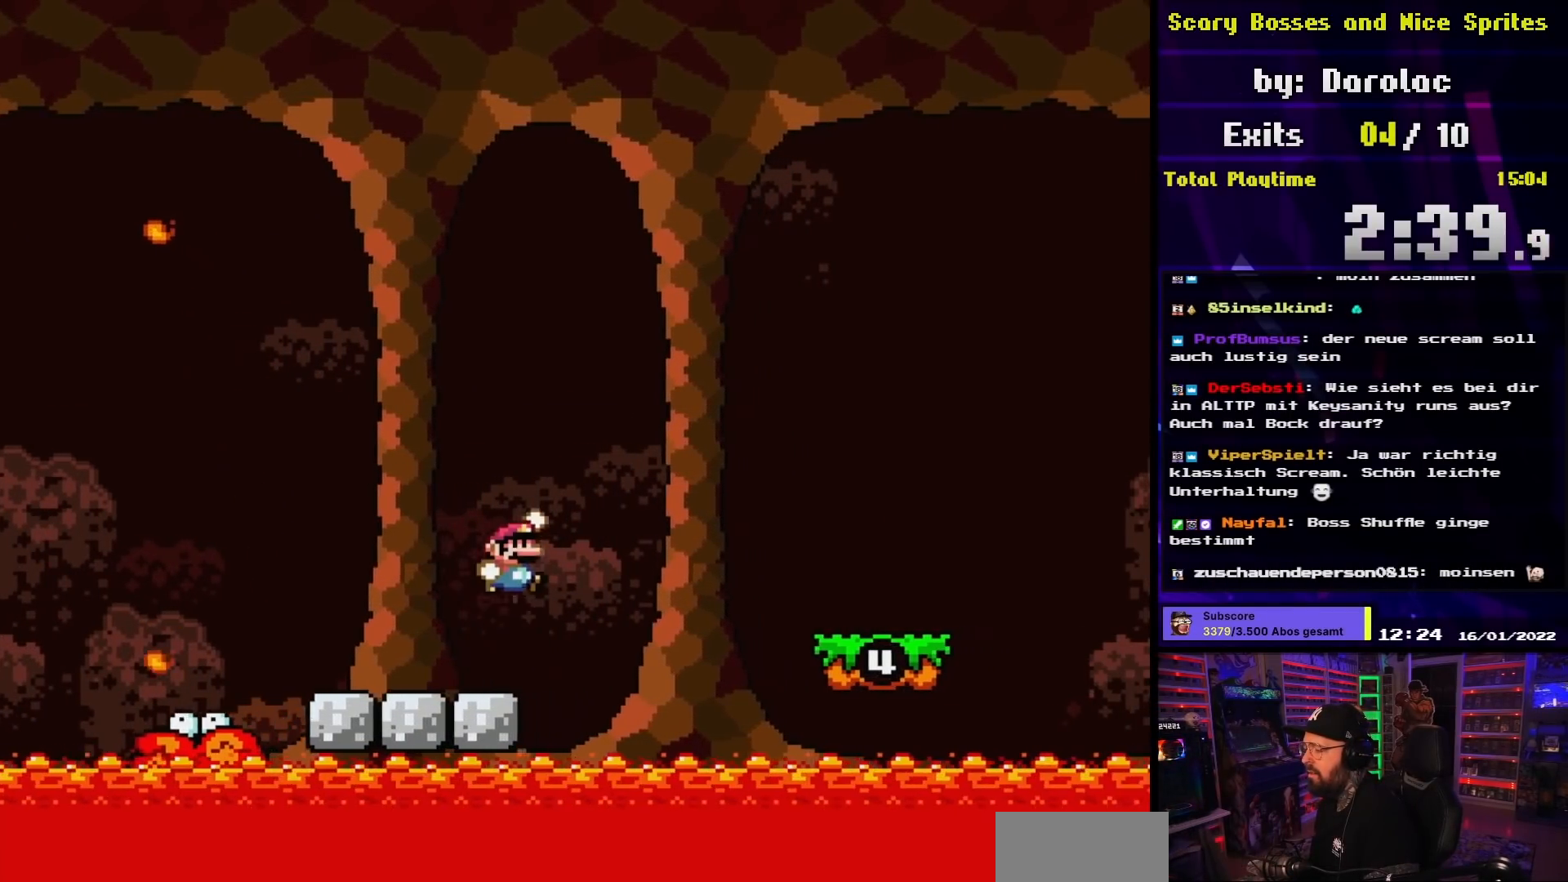
{"buttons": ["Y", "DPAD_RIGHT"], "events": [[483, "B", "up"]]}
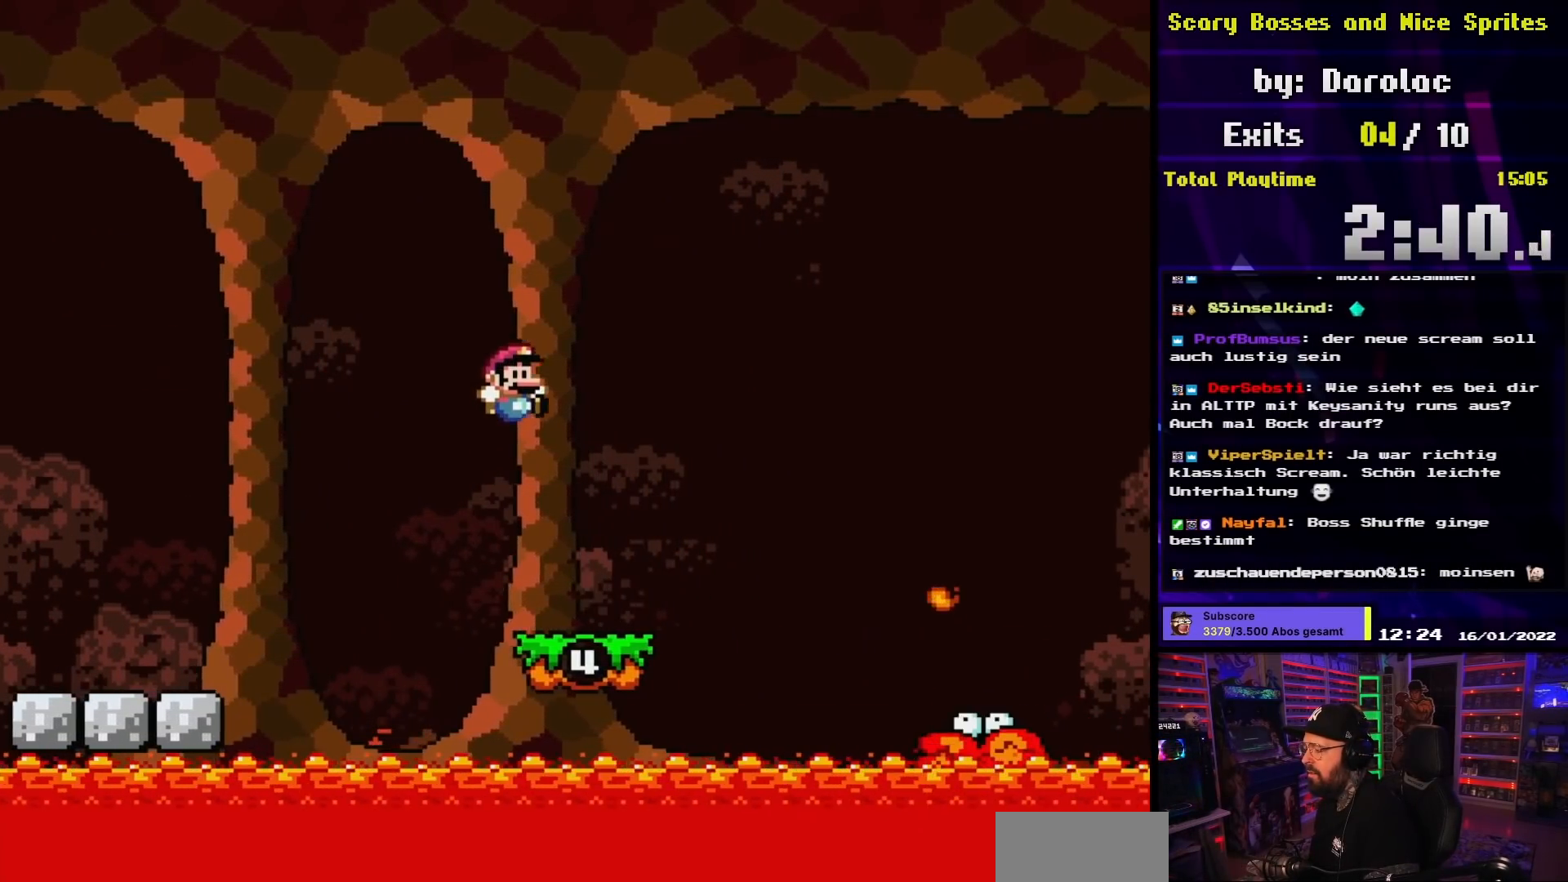
{"buttons": ["Y"], "events": [[83, "DPAD_RIGHT", "up"], [83, "DPAD_UP", "down"], [100, "DPAD_LEFT", "down"], [100, "DPAD_UP", "up"], [233, "DPAD_LEFT", "up"]]}
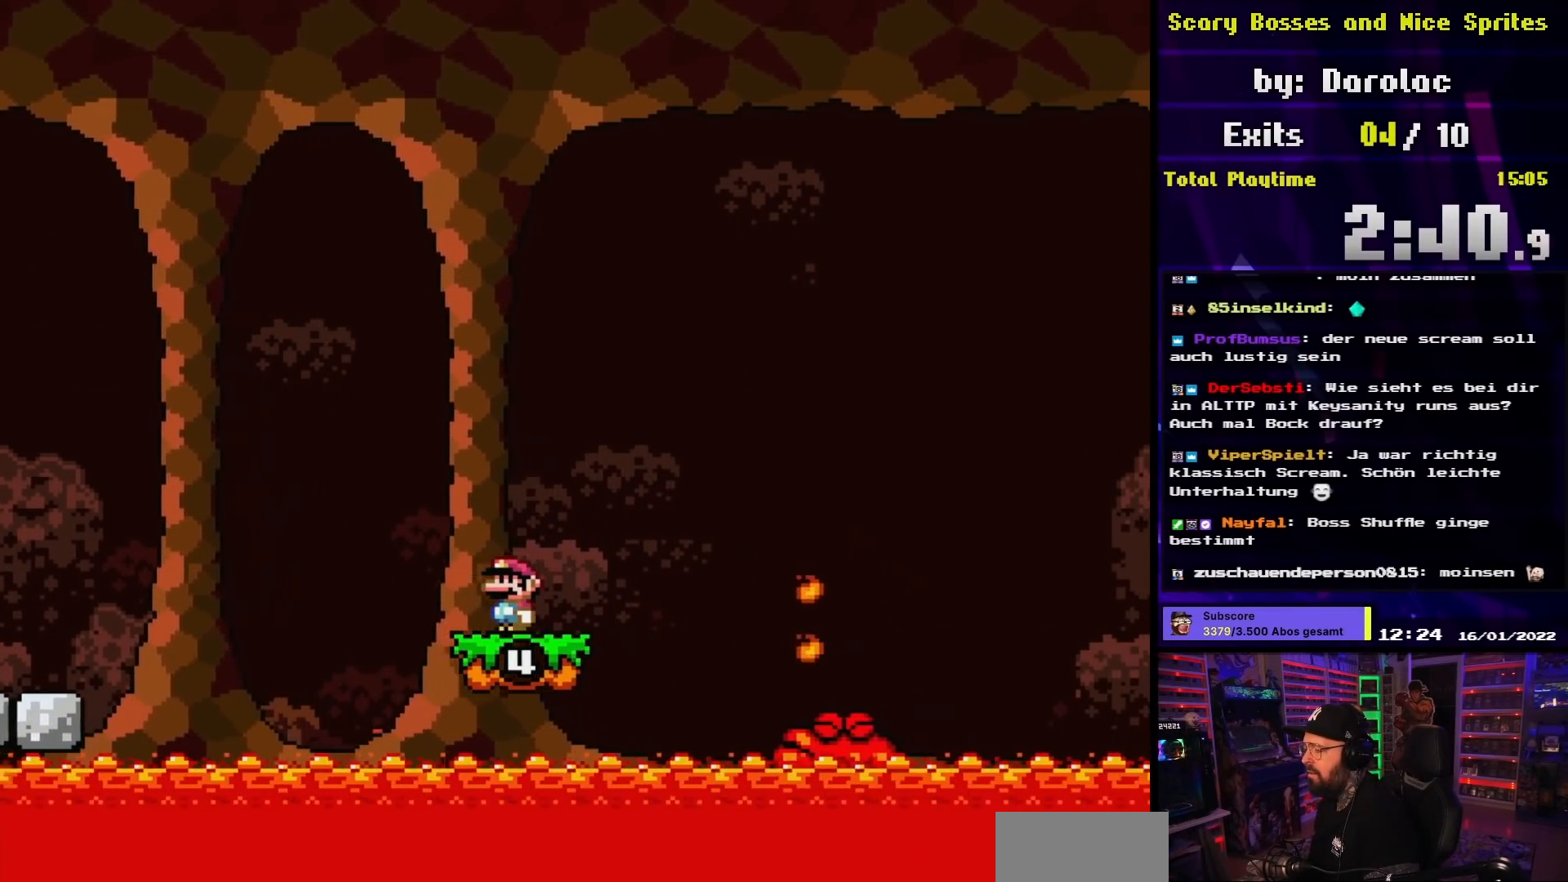
{"buttons": ["Y"], "events": []}
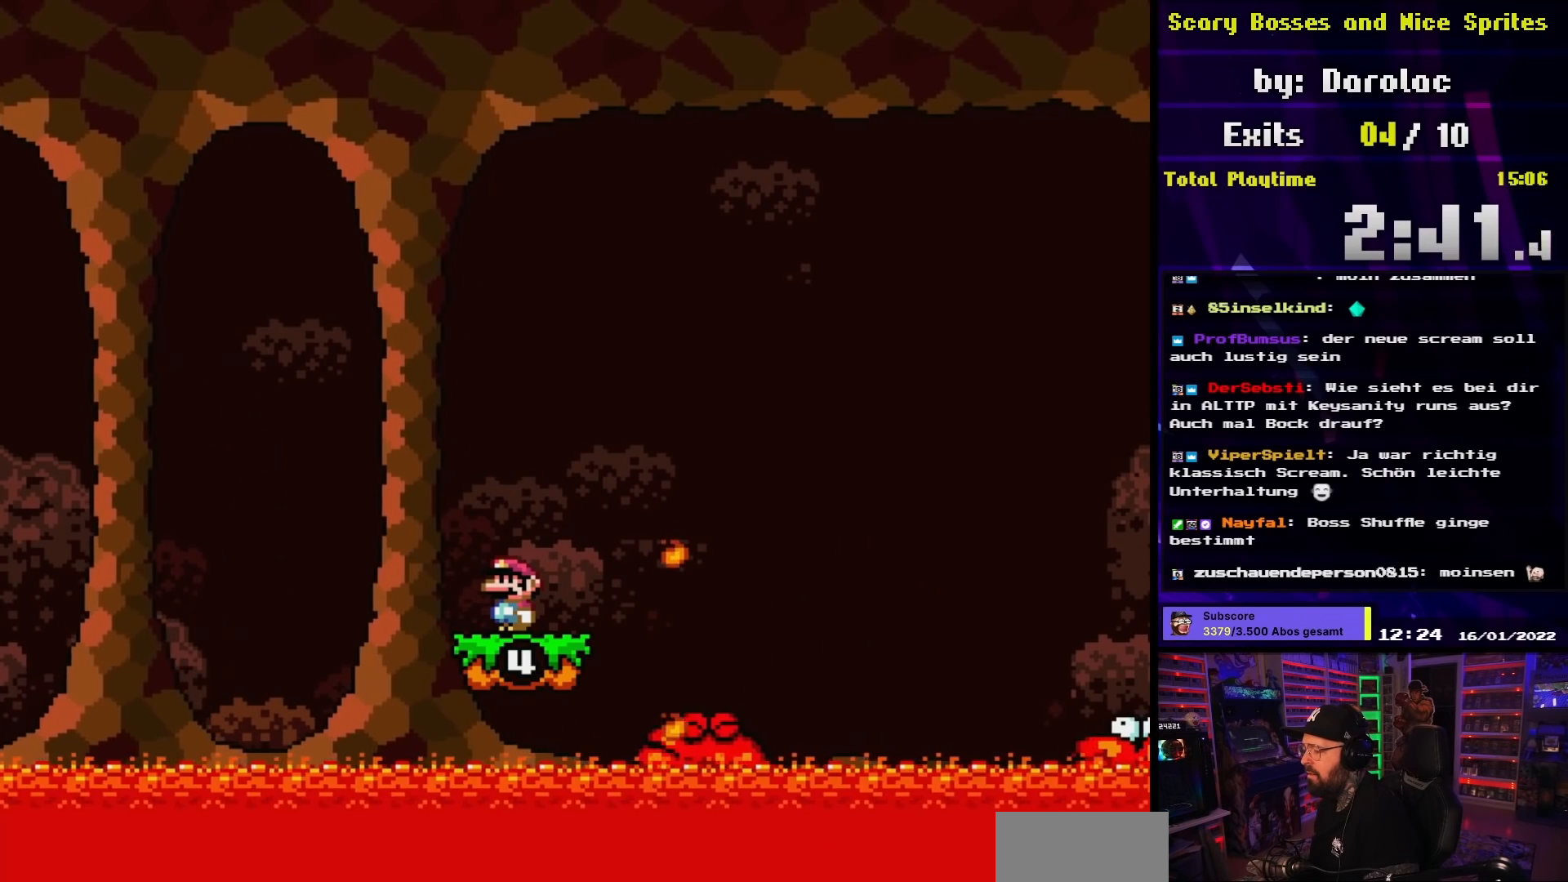
{"buttons": ["B", "Y", "DPAD_RIGHT"], "events": [[133, "DPAD_LEFT", "down"], [283, "DPAD_LEFT", "up"], [283, "DPAD_RIGHT", "down"], [300, "B", "down"]]}
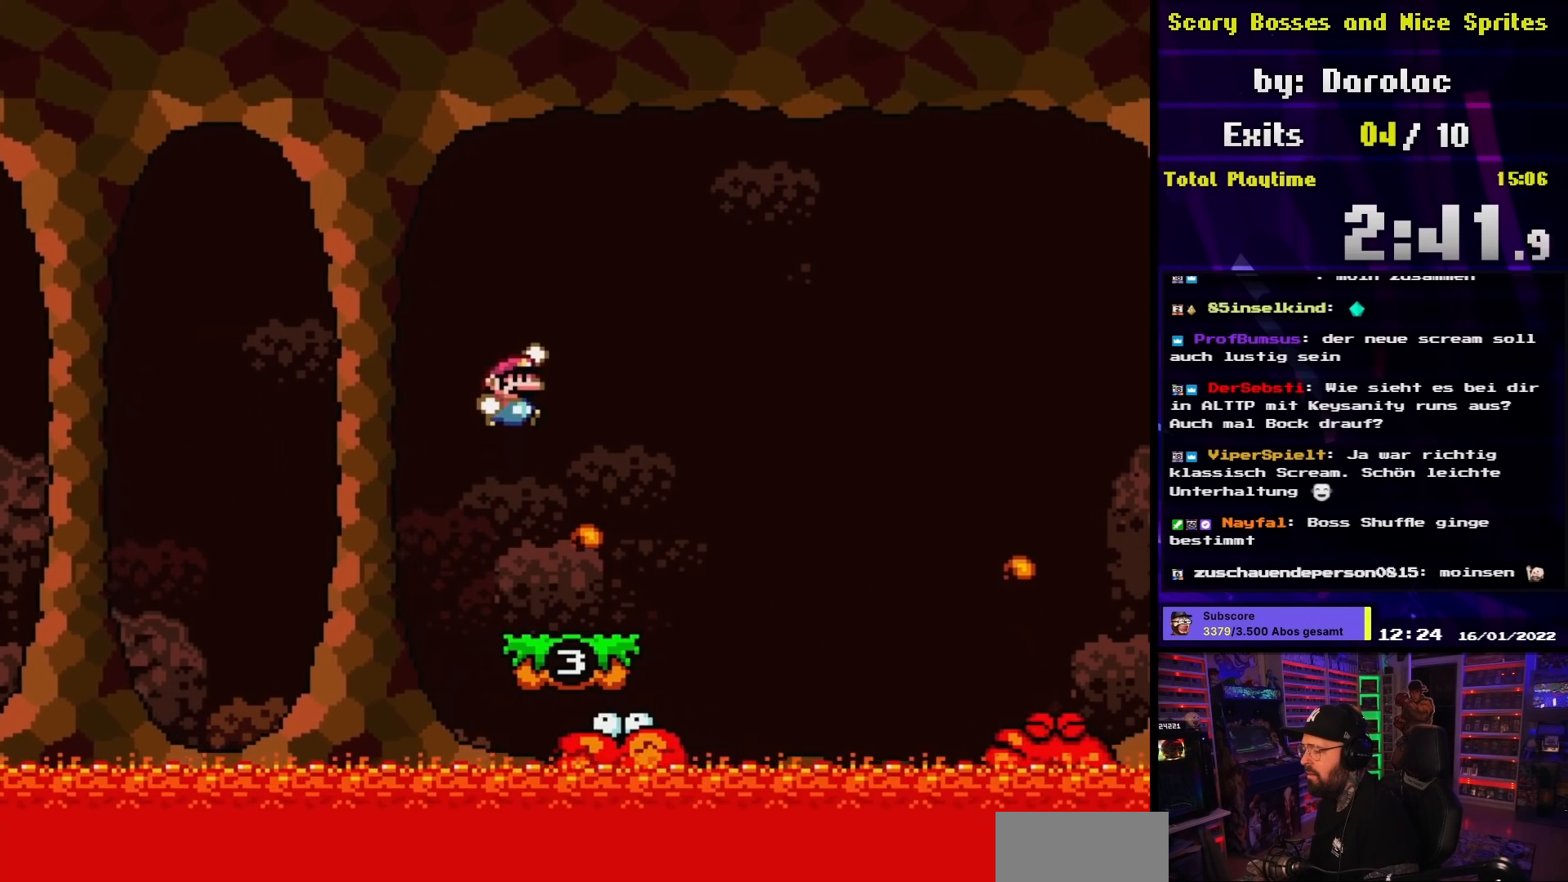
{"buttons": ["B", "Y", "DPAD_LEFT"], "events": [[417, "DPAD_LEFT", "down"], [417, "DPAD_RIGHT", "up"]]}
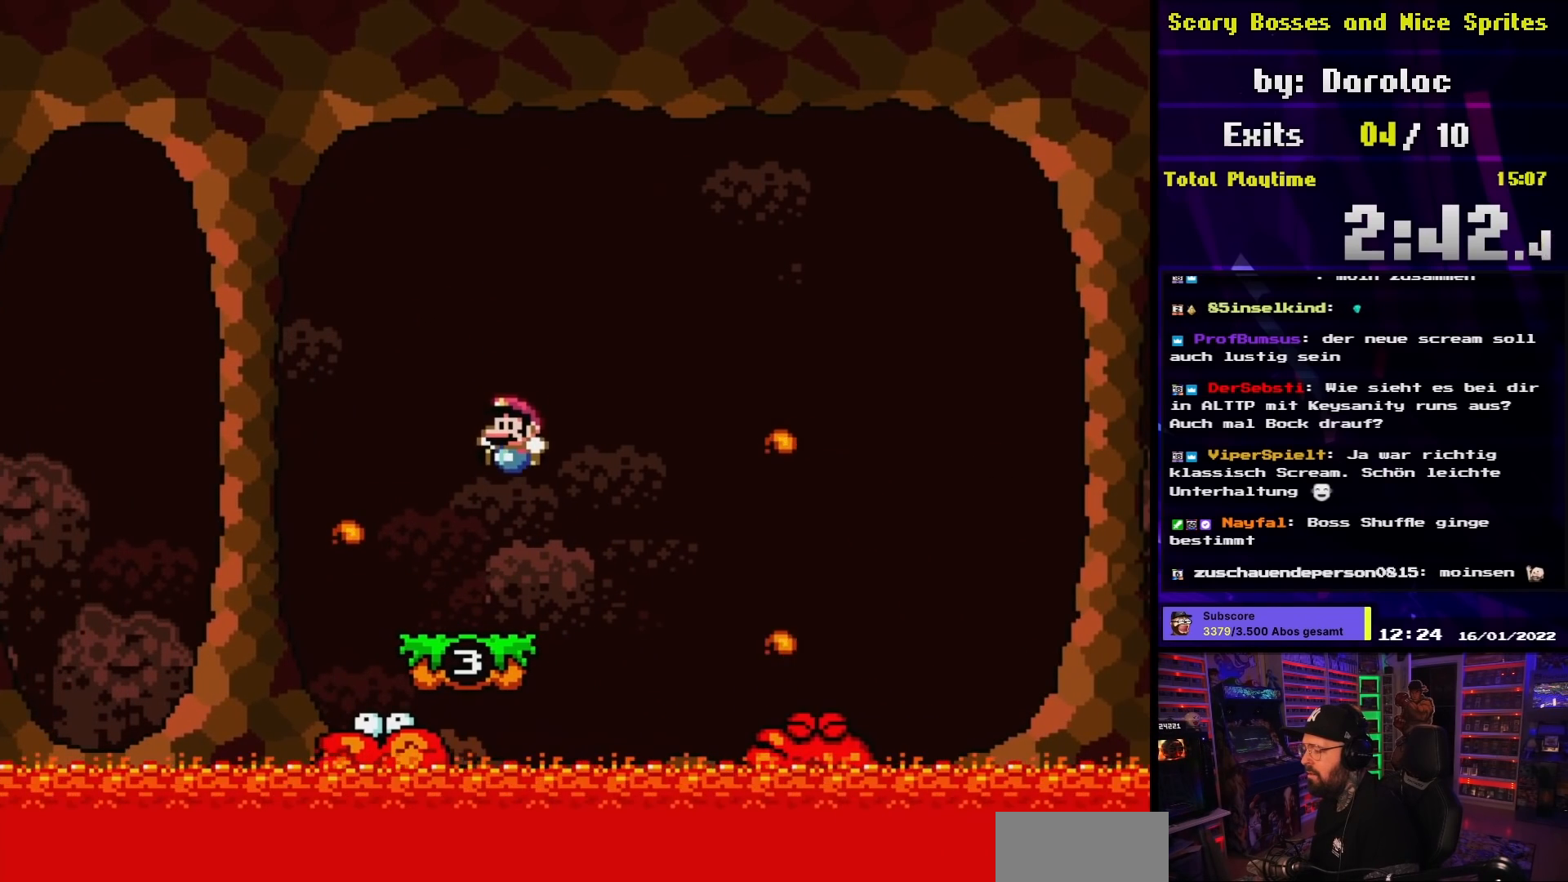
{"buttons": ["Y"], "events": [[50, "DPAD_LEFT", "up"], [133, "B", "up"]]}
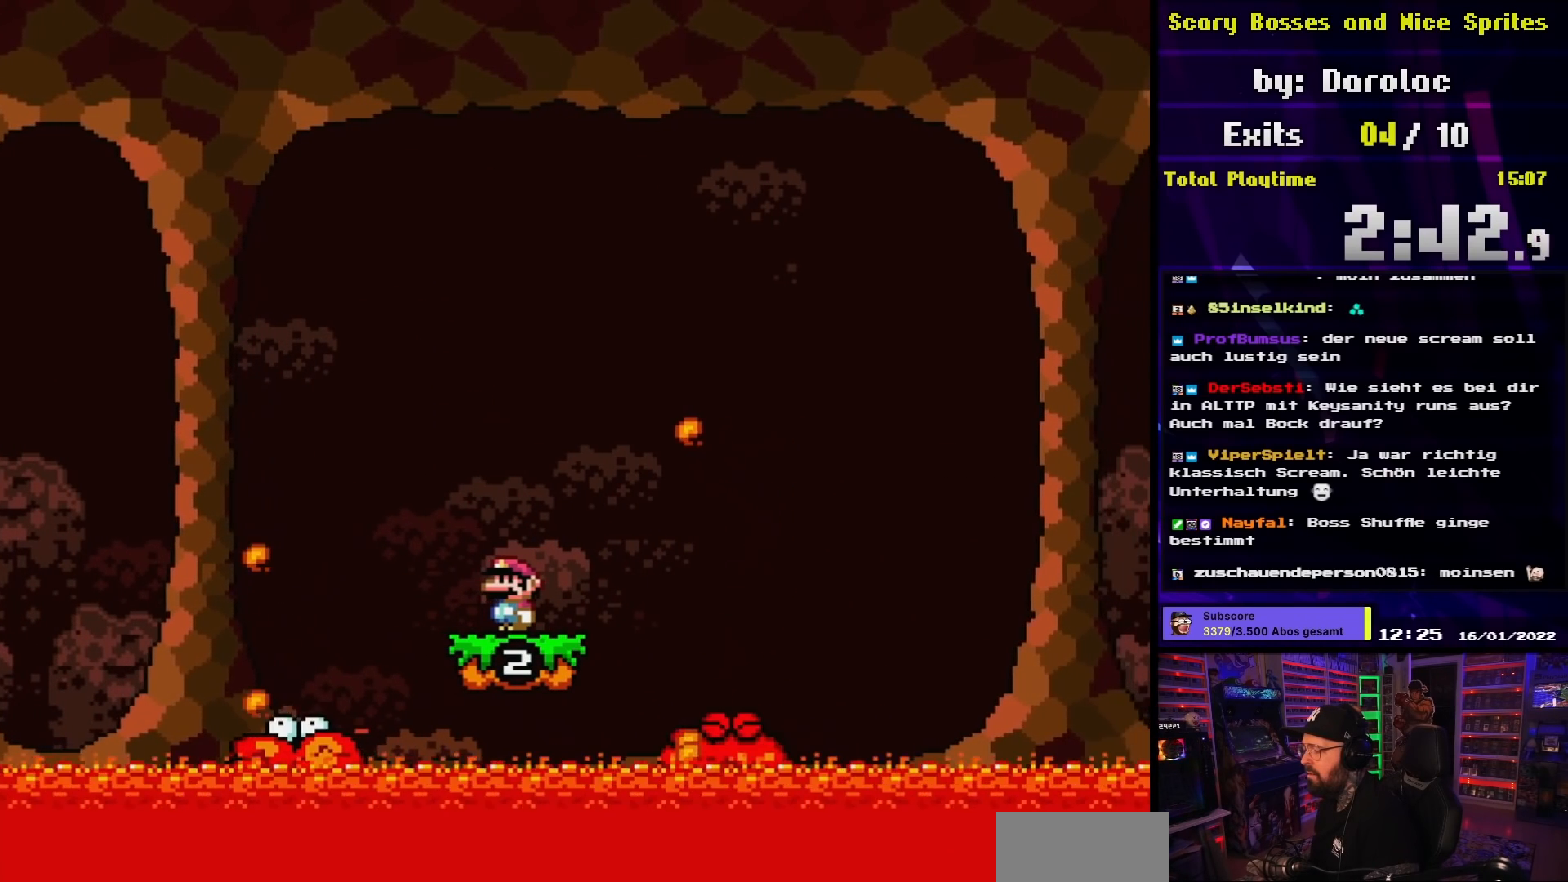
{"buttons": ["Y", "DPAD_LEFT"], "events": [[317, "DPAD_LEFT", "down"]]}
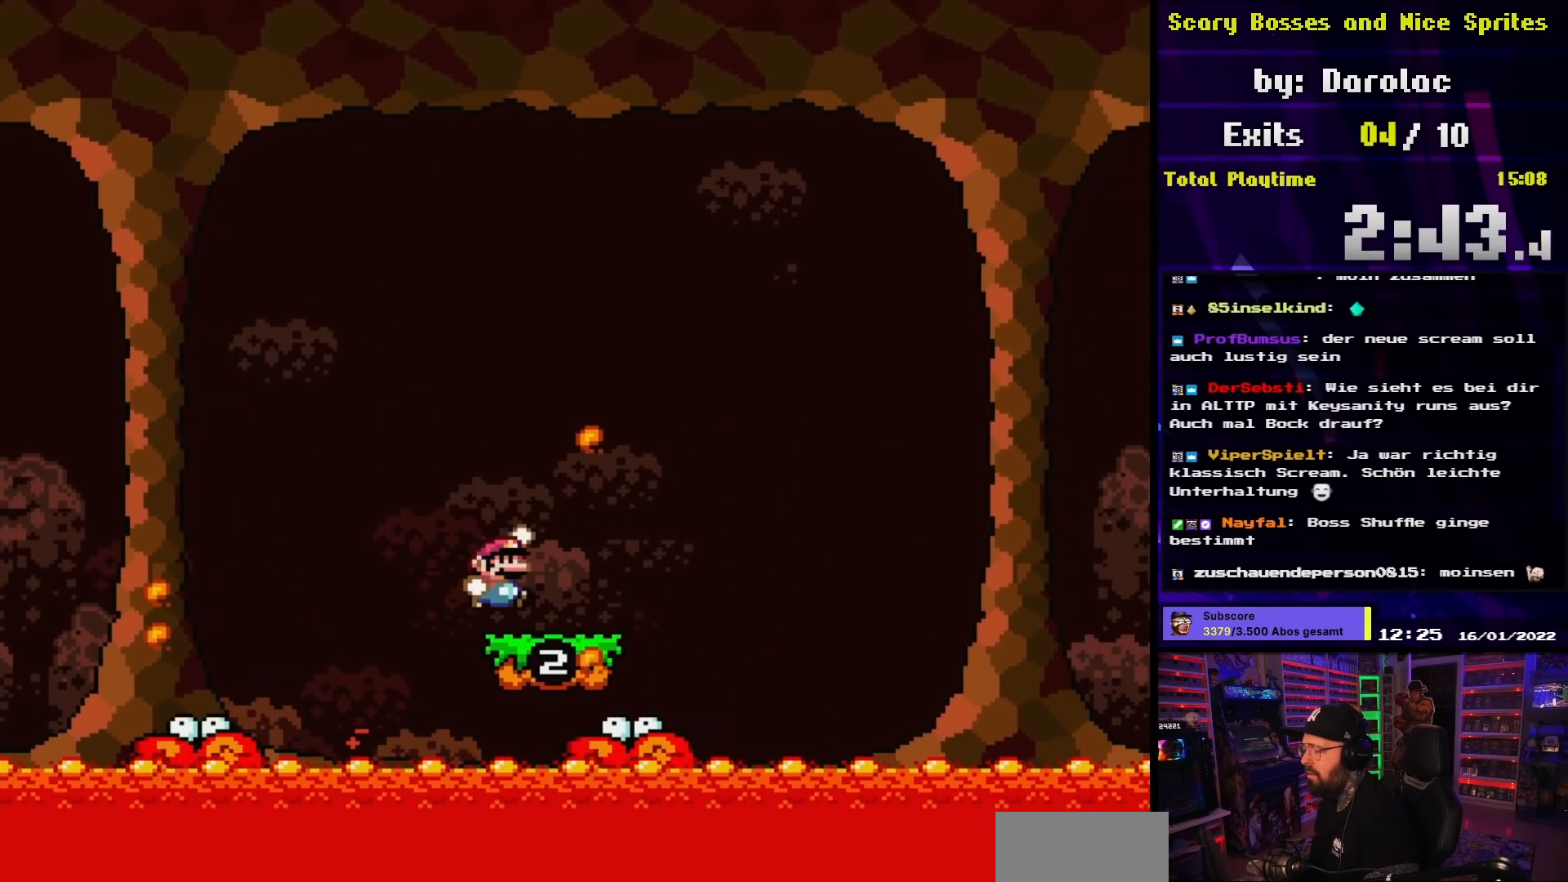
{"buttons": ["B", "Y", "DPAD_RIGHT"], "events": [[17, "B", "down"], [17, "DPAD_UP", "down"], [33, "DPAD_LEFT", "up"], [33, "DPAD_RIGHT", "down"], [33, "DPAD_UP", "up"]]}
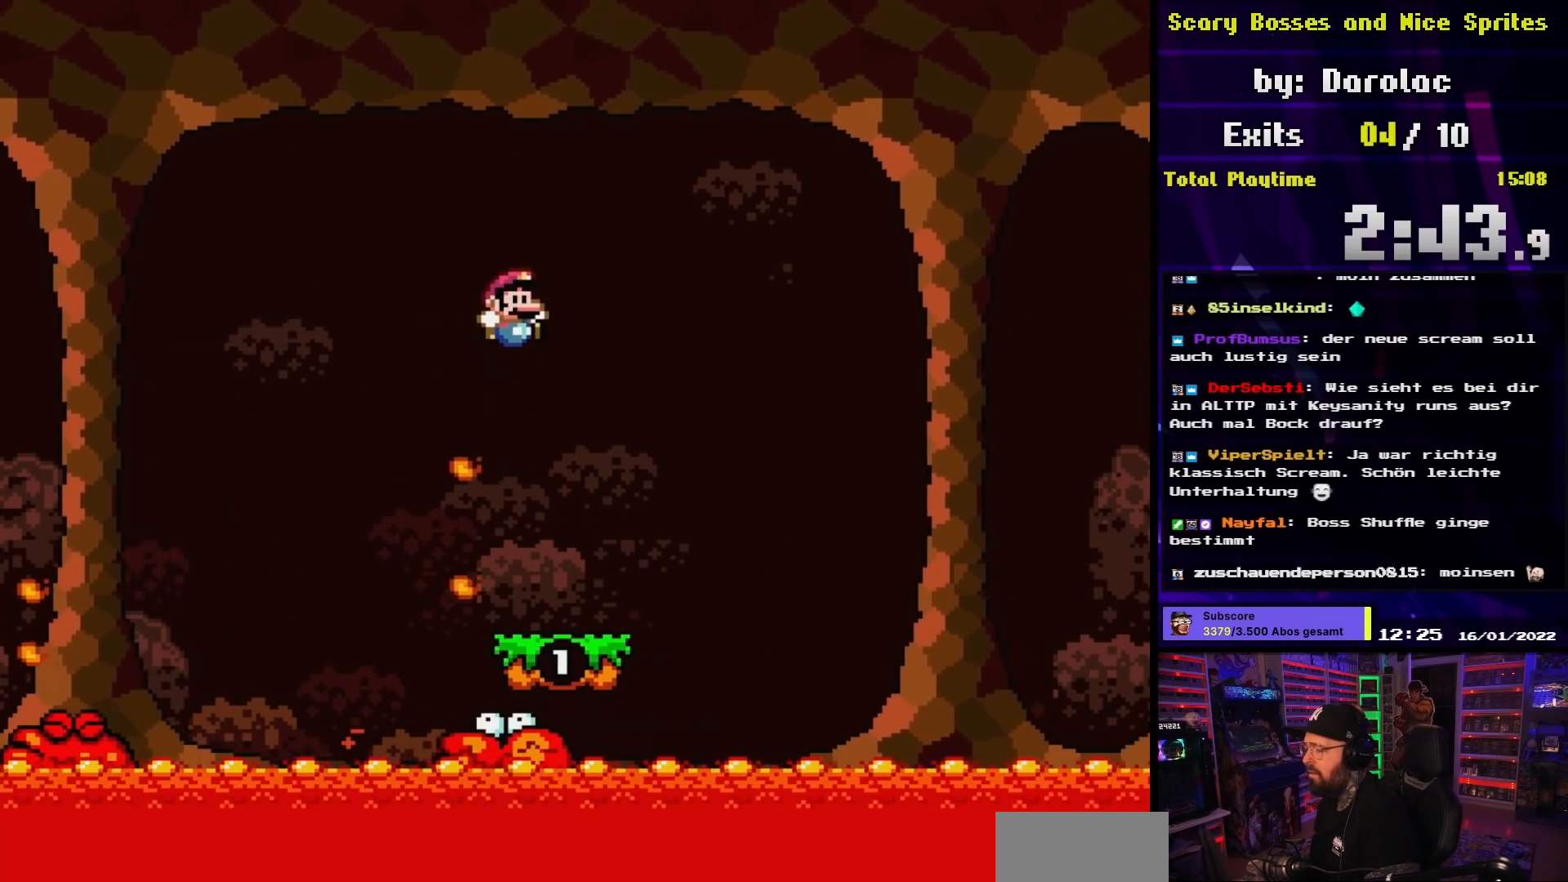
{"buttons": ["Y"], "events": [[133, "B", "up"], [217, "DPAD_RIGHT", "up"], [217, "DPAD_UP", "down"], [233, "DPAD_LEFT", "down"], [233, "DPAD_UP", "up"], [367, "DPAD_LEFT", "up"]]}
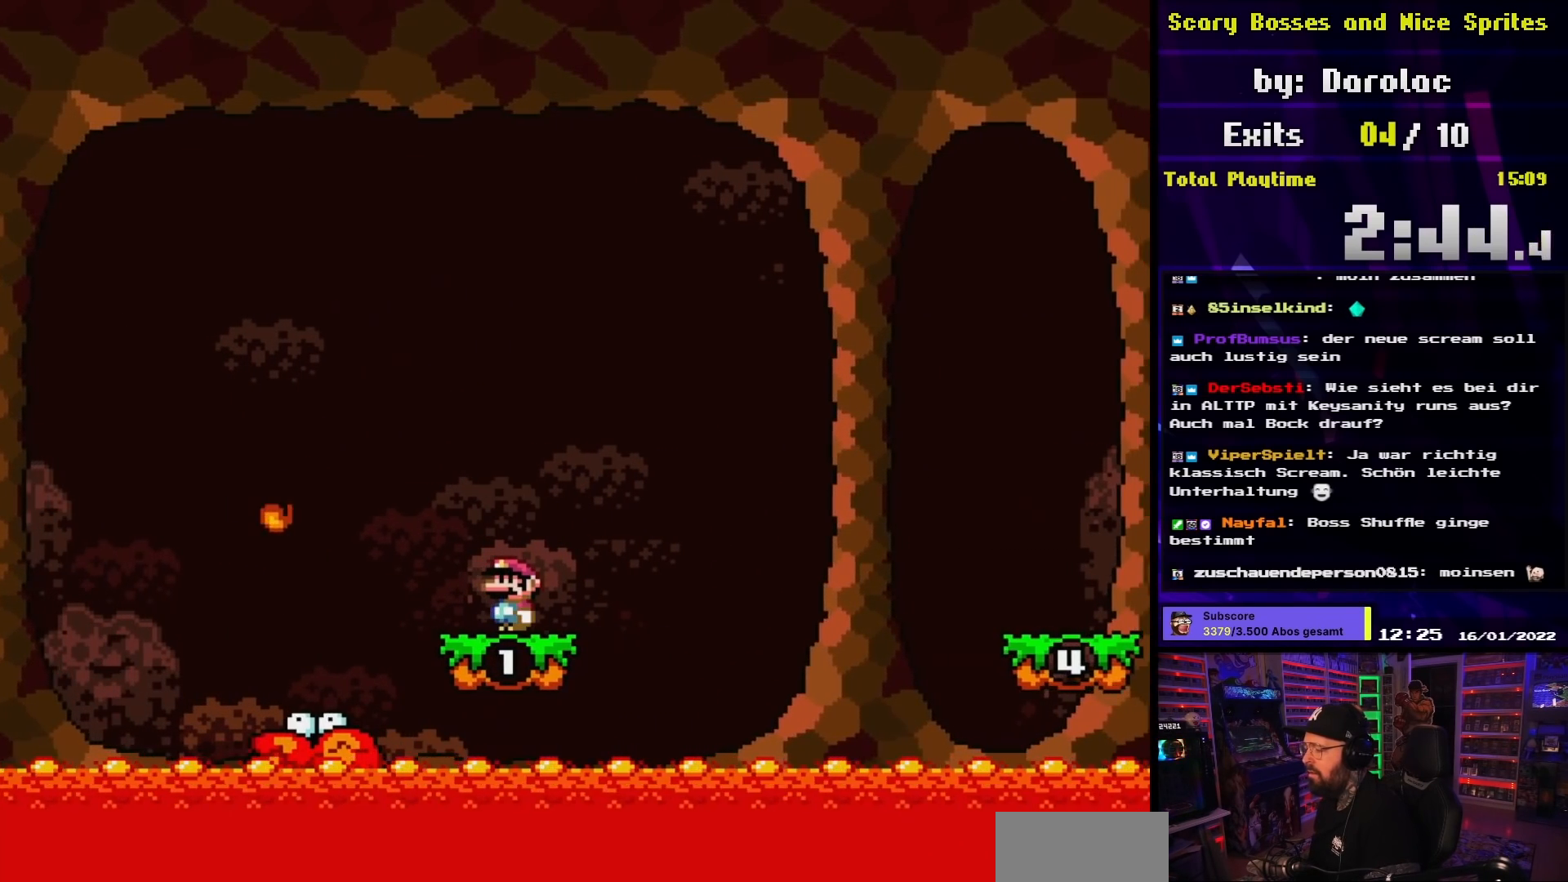
{"buttons": ["B", "Y", "DPAD_RIGHT"], "events": [[100, "DPAD_RIGHT", "down"], [300, "B", "down"]]}
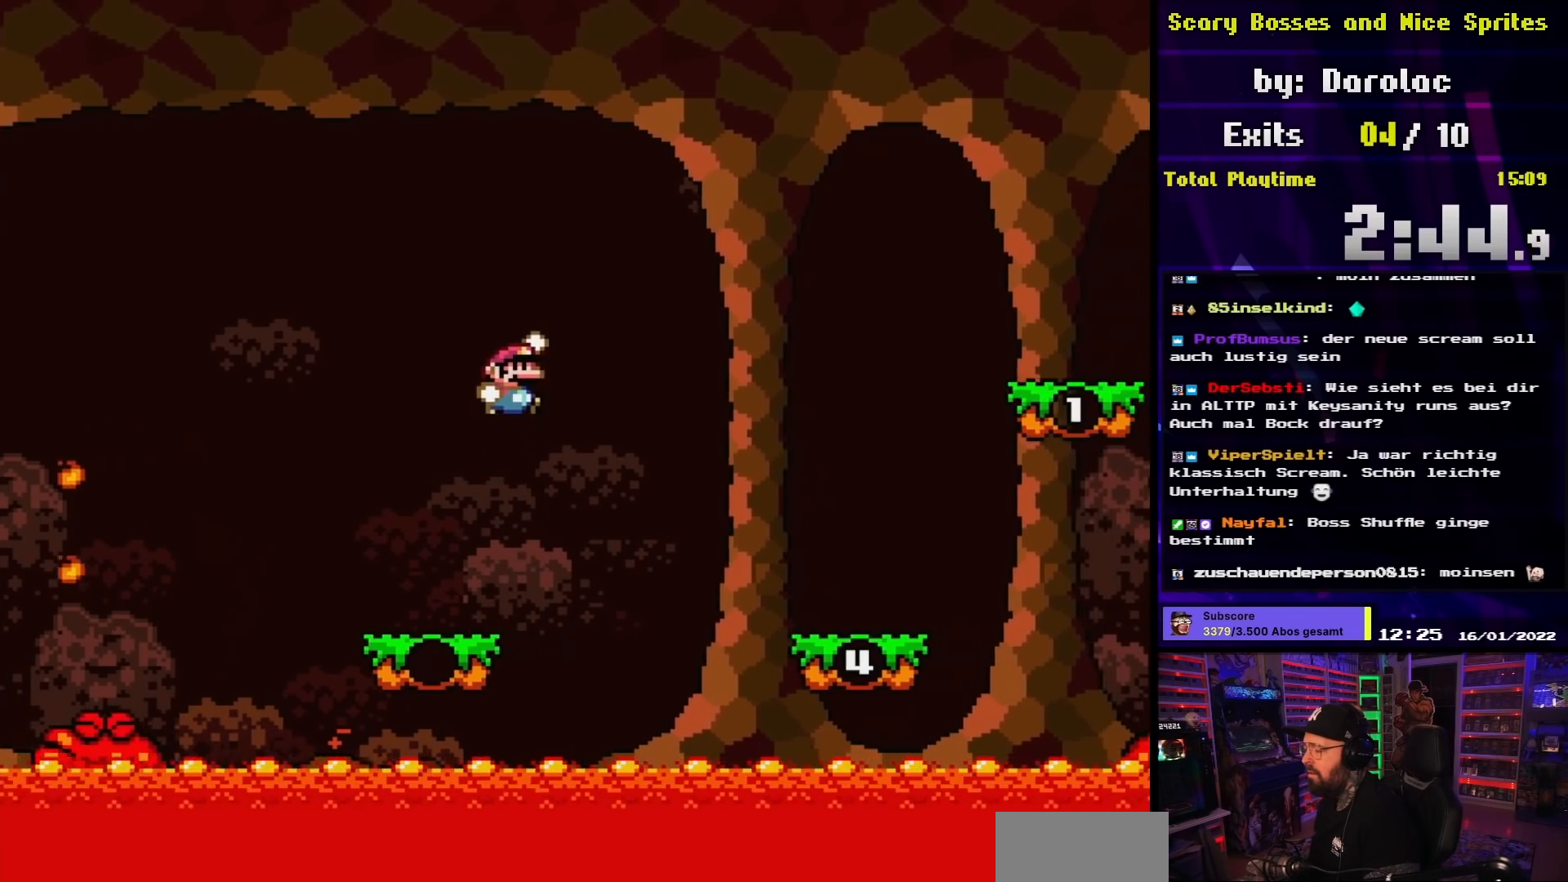
{"buttons": ["B", "Y", "DPAD_LEFT"], "events": [[450, "DPAD_RIGHT", "up"], [450, "DPAD_UP", "down"], [467, "DPAD_LEFT", "down"], [467, "DPAD_UP", "up"]]}
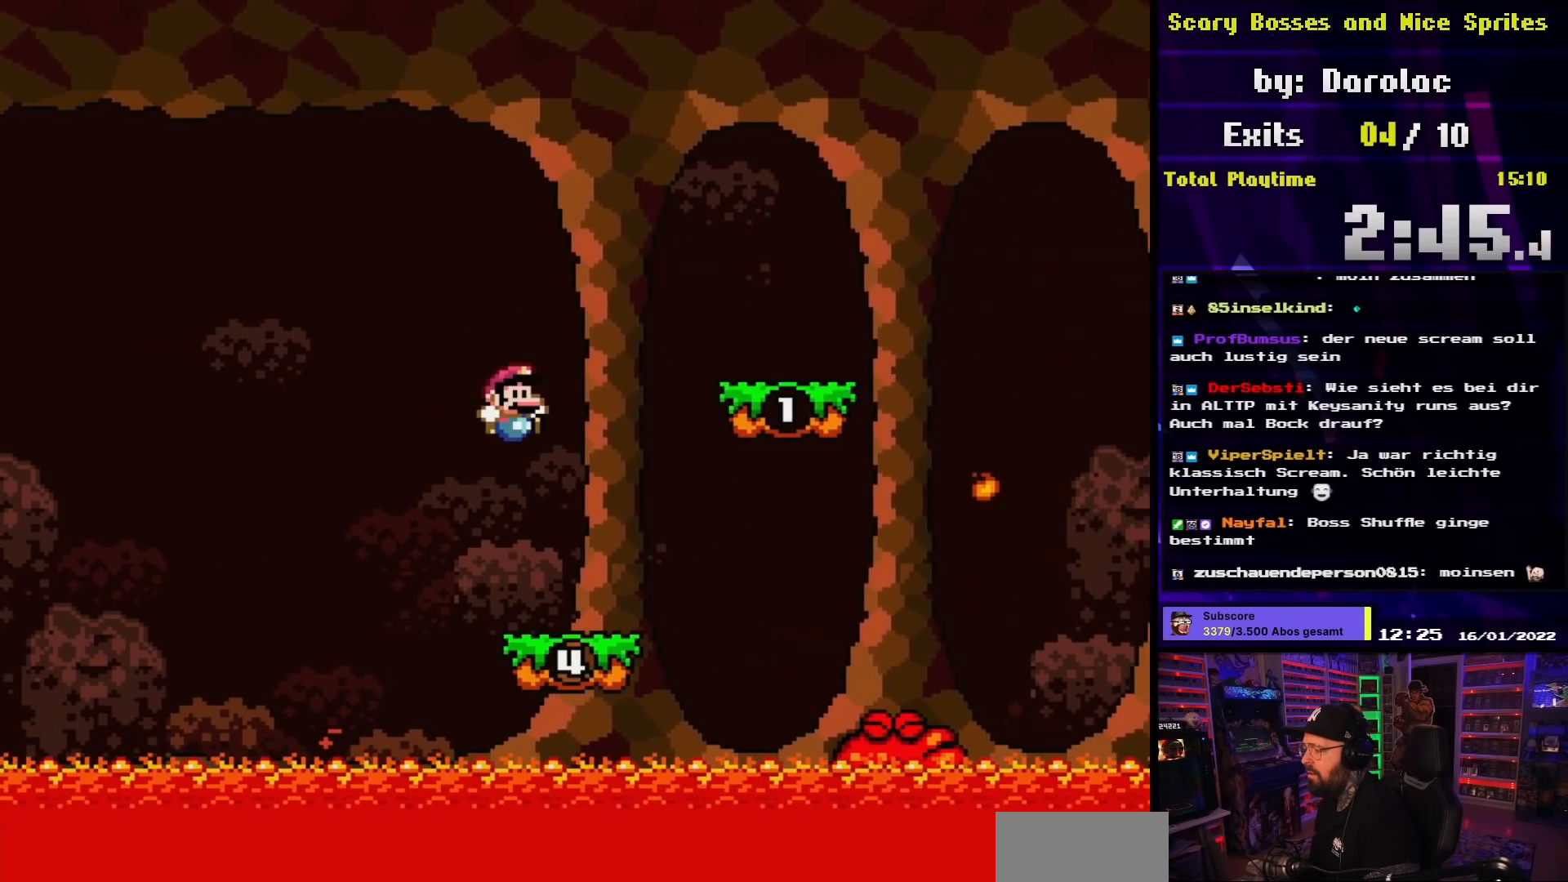
{"buttons": ["B", "Y", "DPAD_LEFT"], "events": [[33, "DPAD_LEFT", "up"], [33, "DPAD_RIGHT", "down"], [50, "B", "up"], [283, "B", "down"], [417, "DPAD_LEFT", "down"], [417, "DPAD_RIGHT", "up"], [417, "DPAD_UP", "down"], [433, "DPAD_UP", "up"]]}
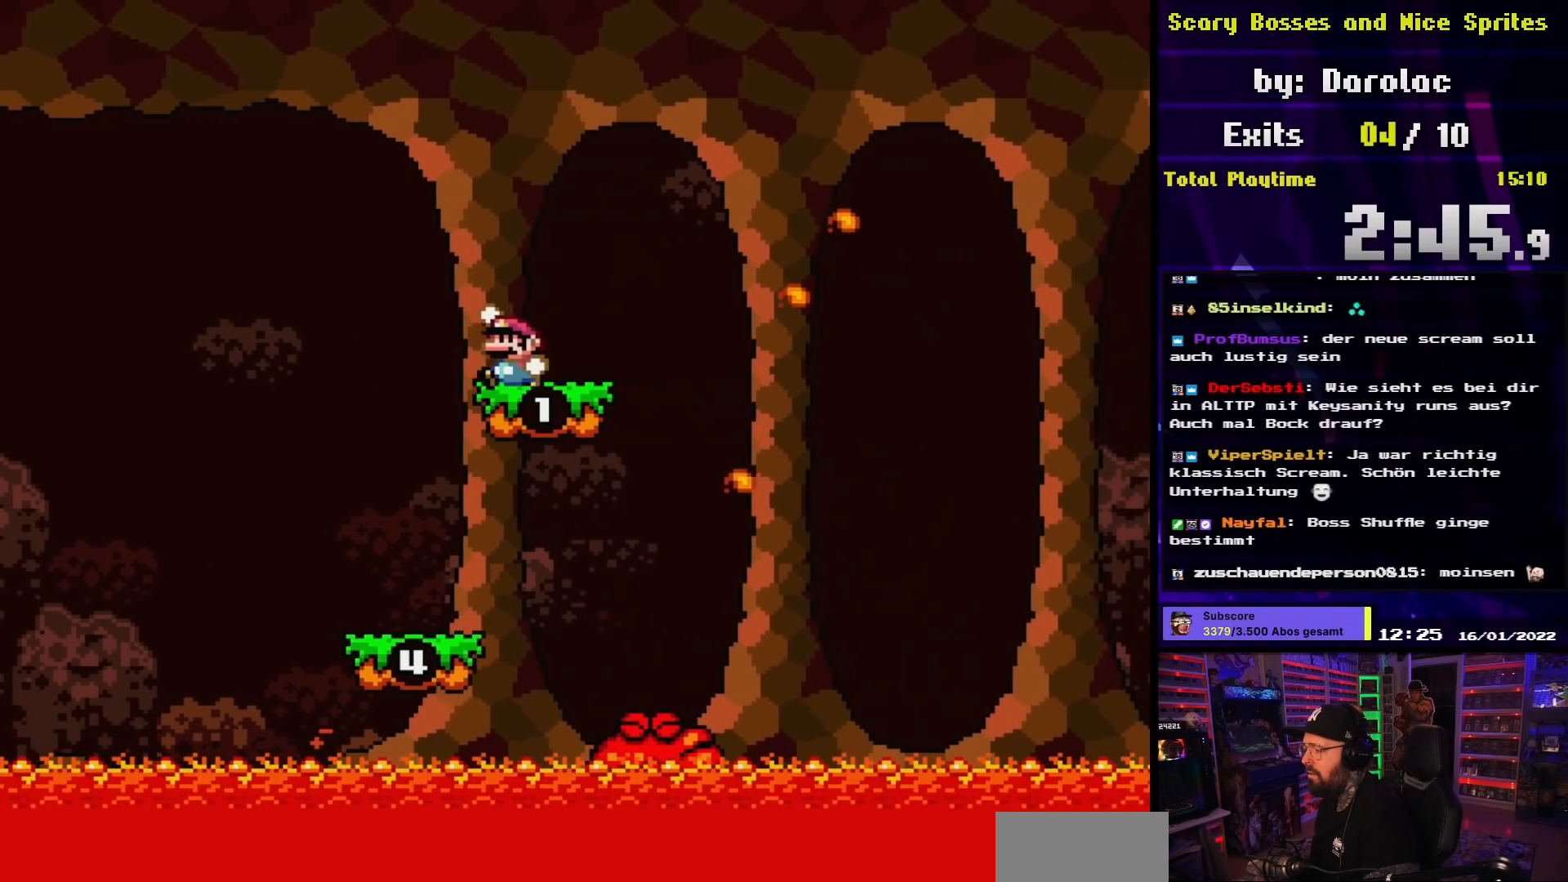
{"buttons": ["Y", "DPAD_LEFT"], "events": [[100, "DPAD_LEFT", "up"], [200, "DPAD_RIGHT", "down"], [300, "DPAD_RIGHT", "up"], [333, "B", "up"], [433, "DPAD_LEFT", "down"]]}
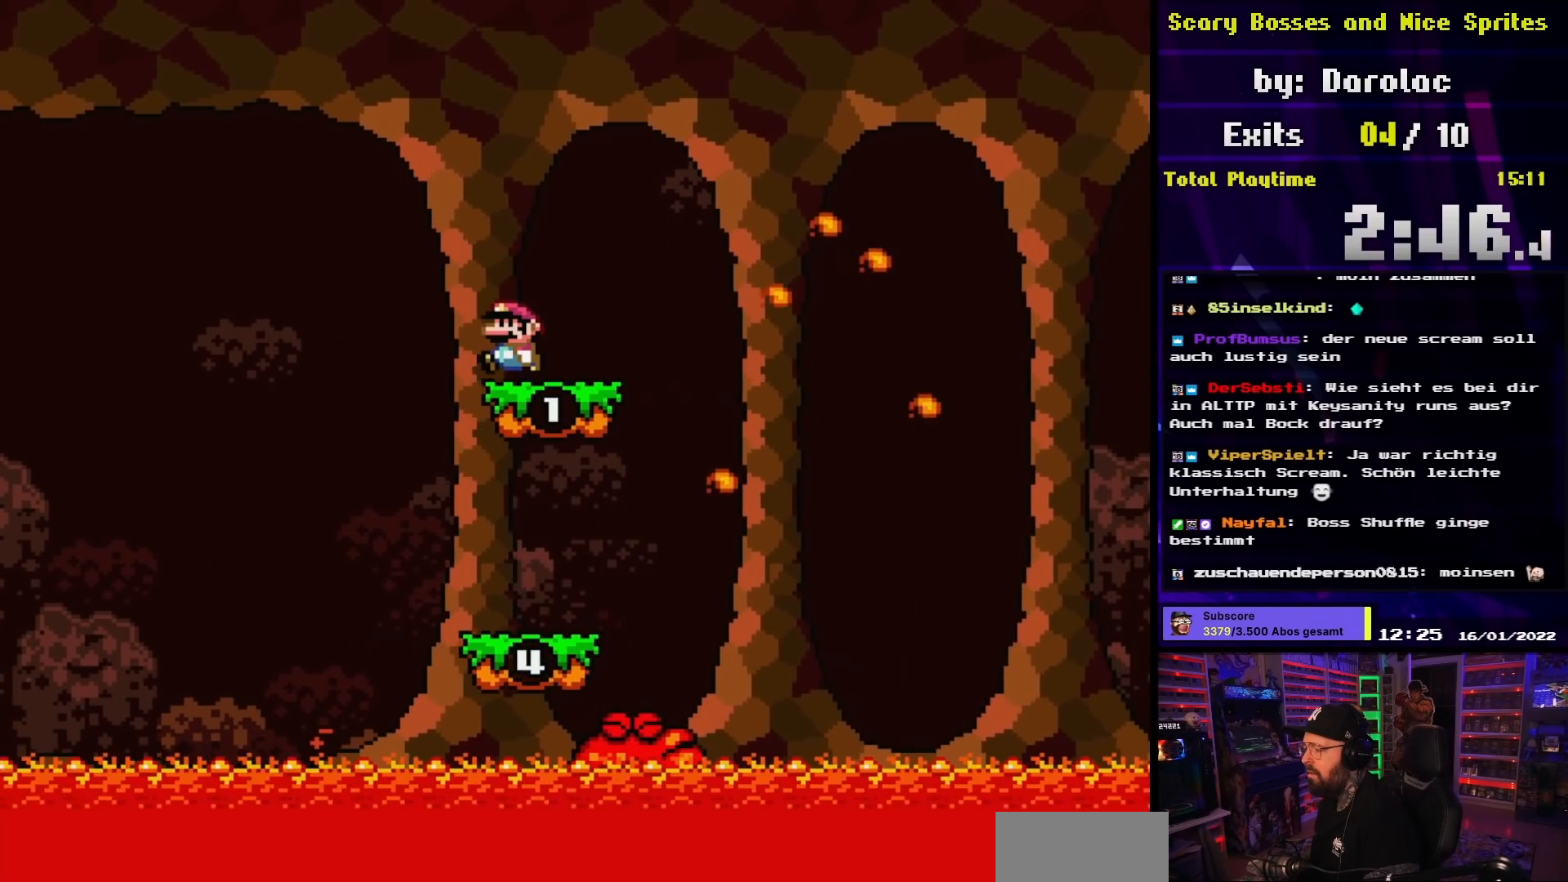
{"buttons": ["Y", "DPAD_RIGHT"], "events": [[17, "DPAD_LEFT", "up"], [500, "DPAD_RIGHT", "down"]]}
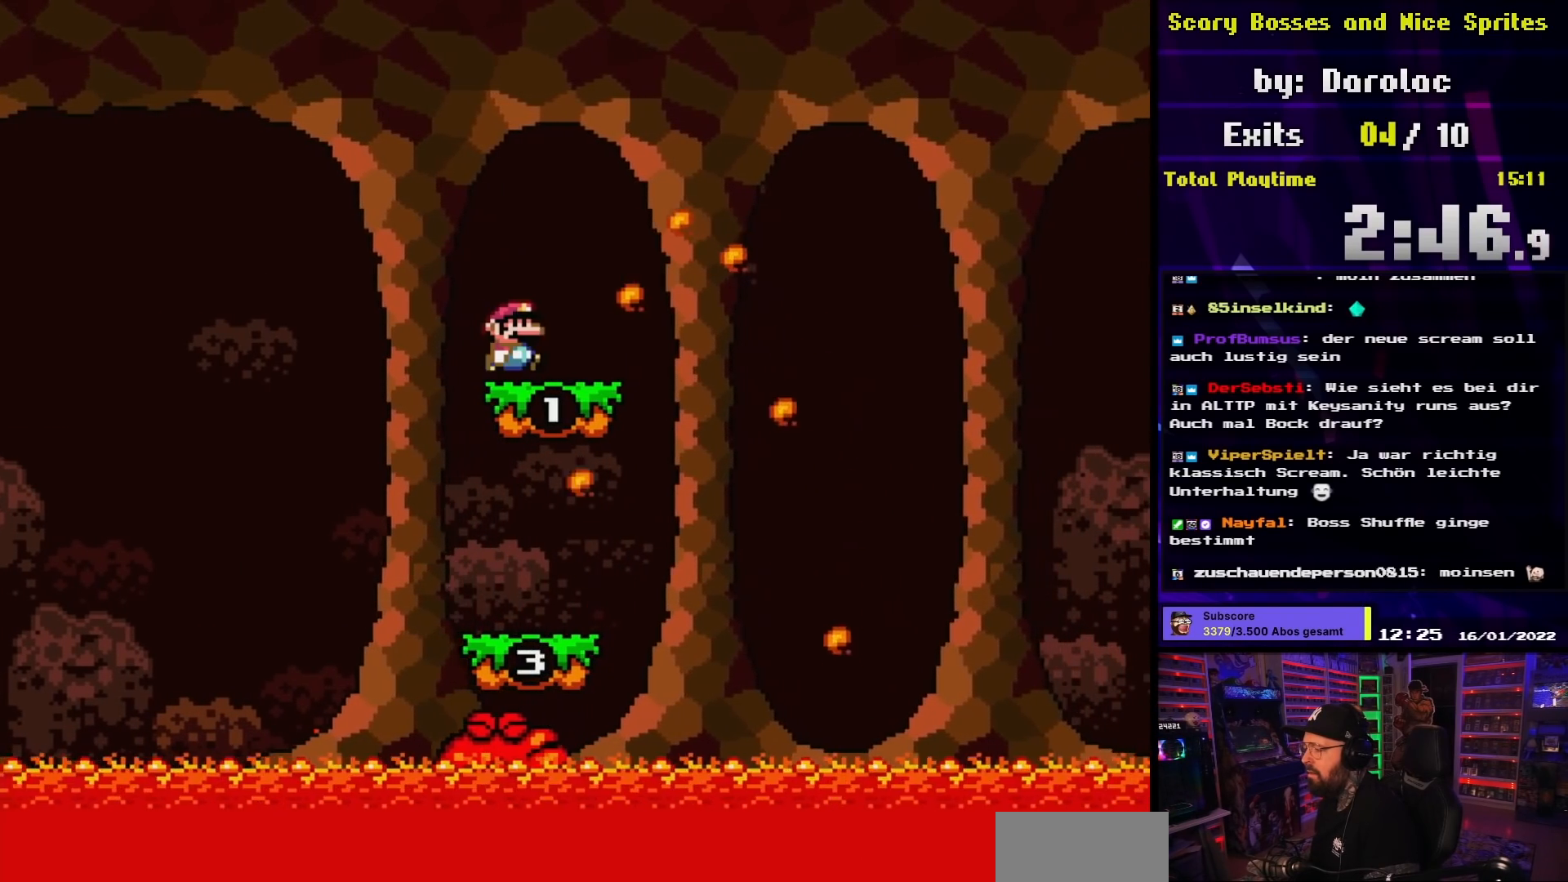
{"buttons": ["B", "Y", "DPAD_RIGHT"], "events": [[117, "B", "down"]]}
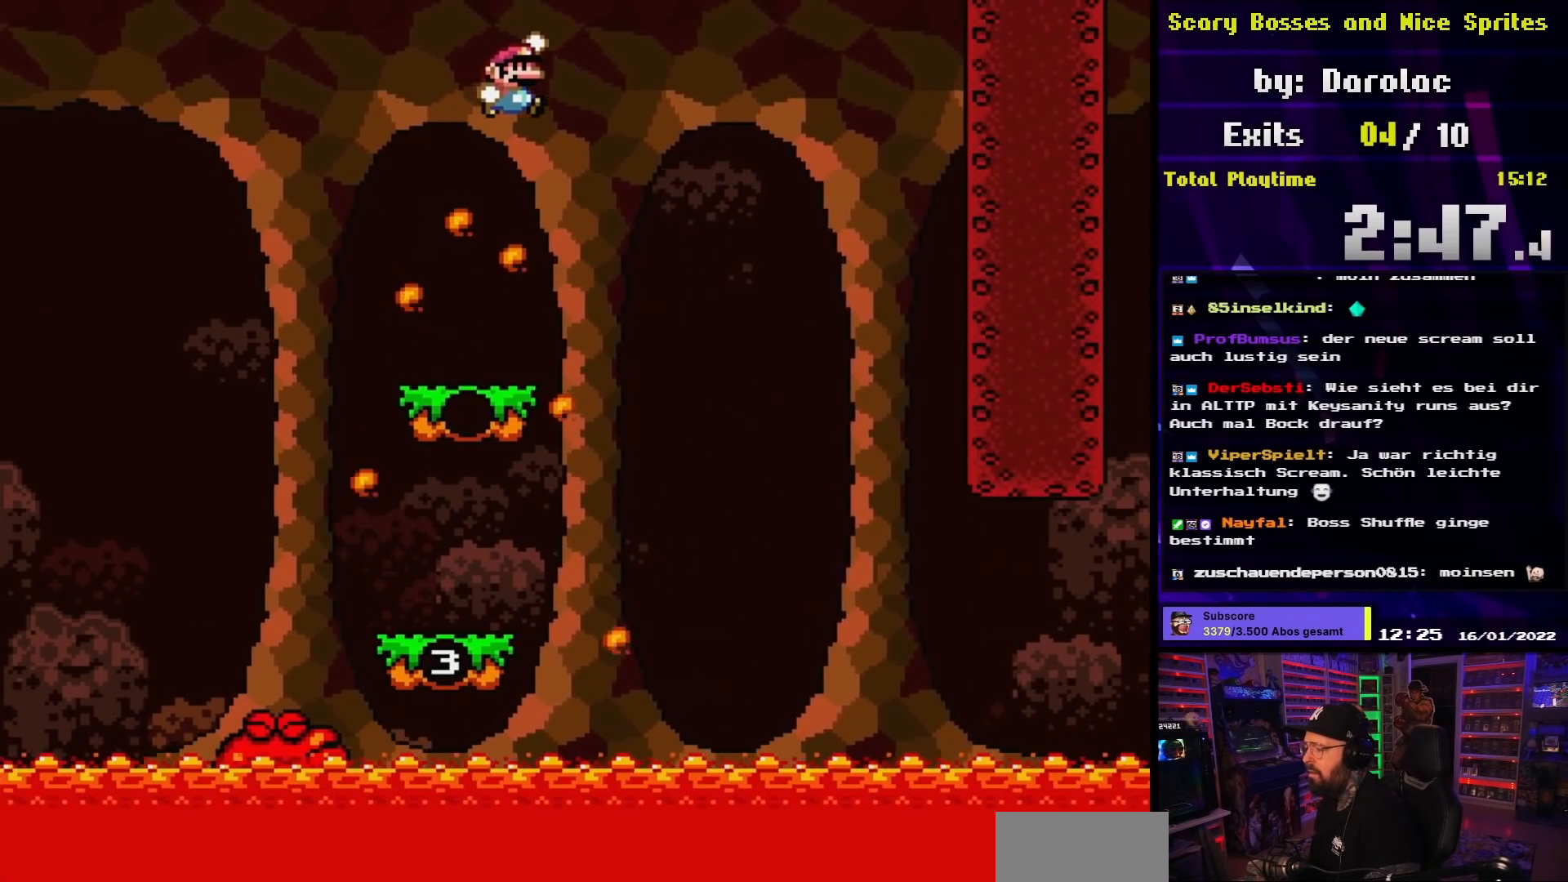
{"buttons": ["B", "Y", "DPAD_LEFT"], "events": [[367, "DPAD_LEFT", "down"], [367, "DPAD_RIGHT", "up"]]}
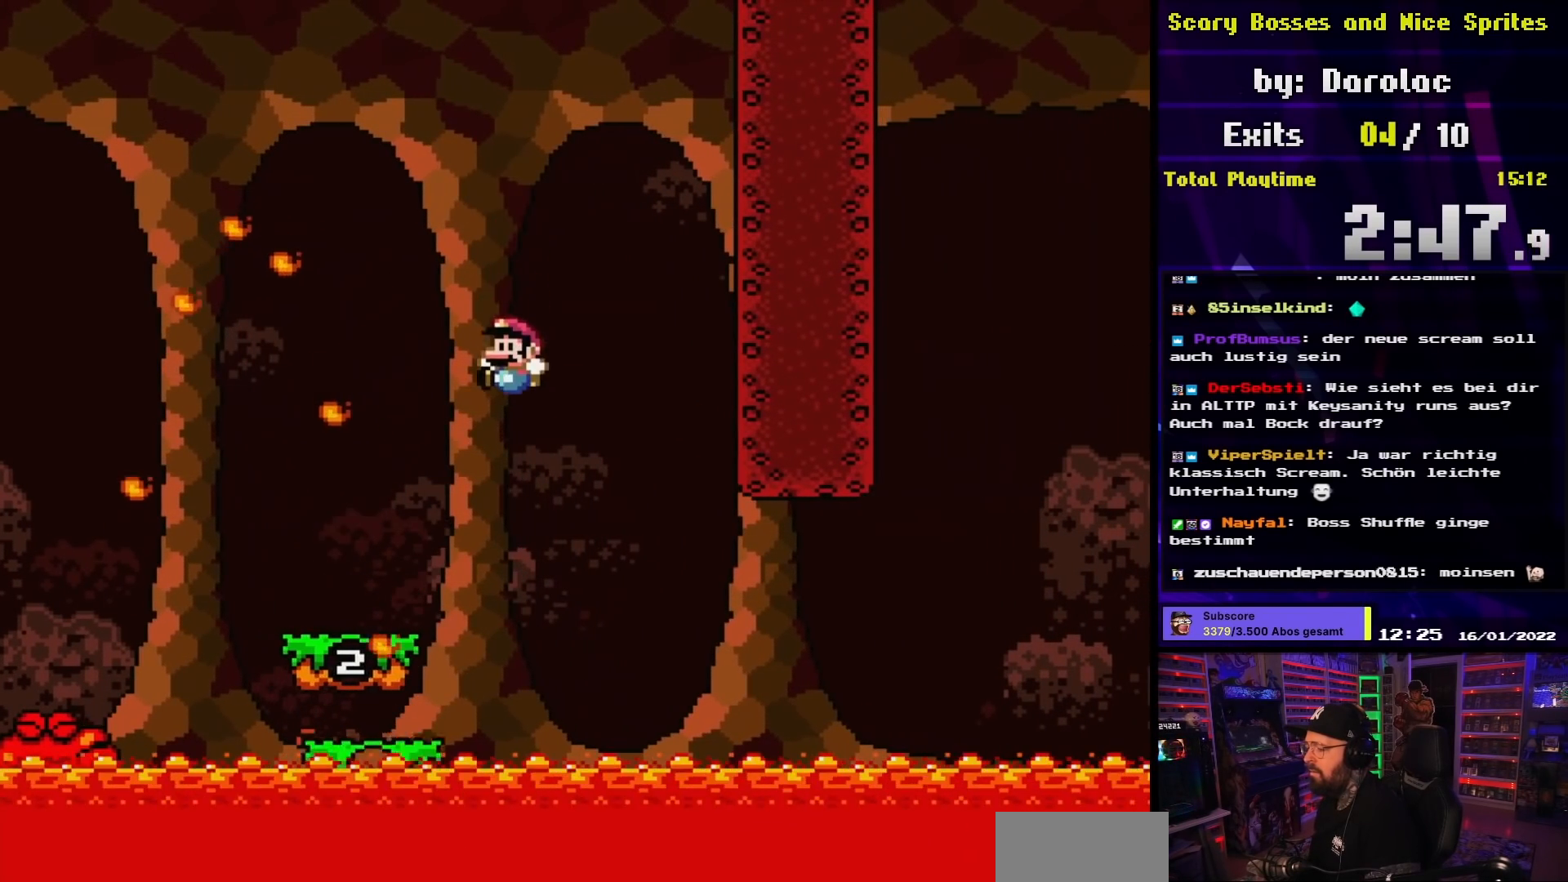
{"buttons": ["Y"], "events": [[67, "DPAD_LEFT", "up"], [333, "B", "up"]]}
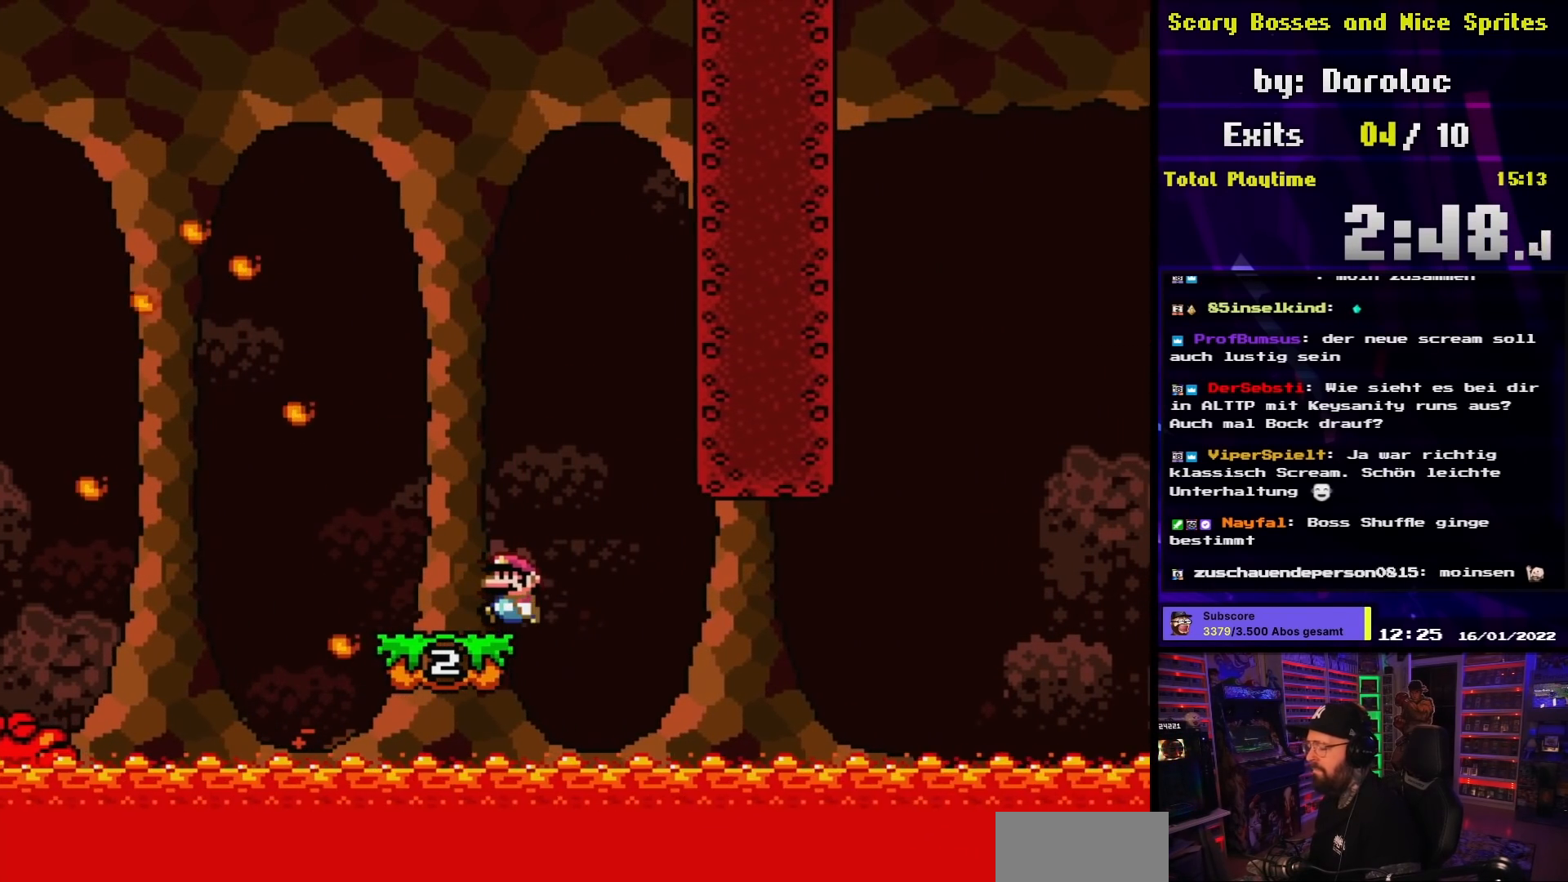
{"buttons": ["Y"], "events": [[17, "DPAD_LEFT", "down"], [217, "DPAD_LEFT", "up"], [333, "DPAD_RIGHT", "down"], [417, "DPAD_RIGHT", "up"]]}
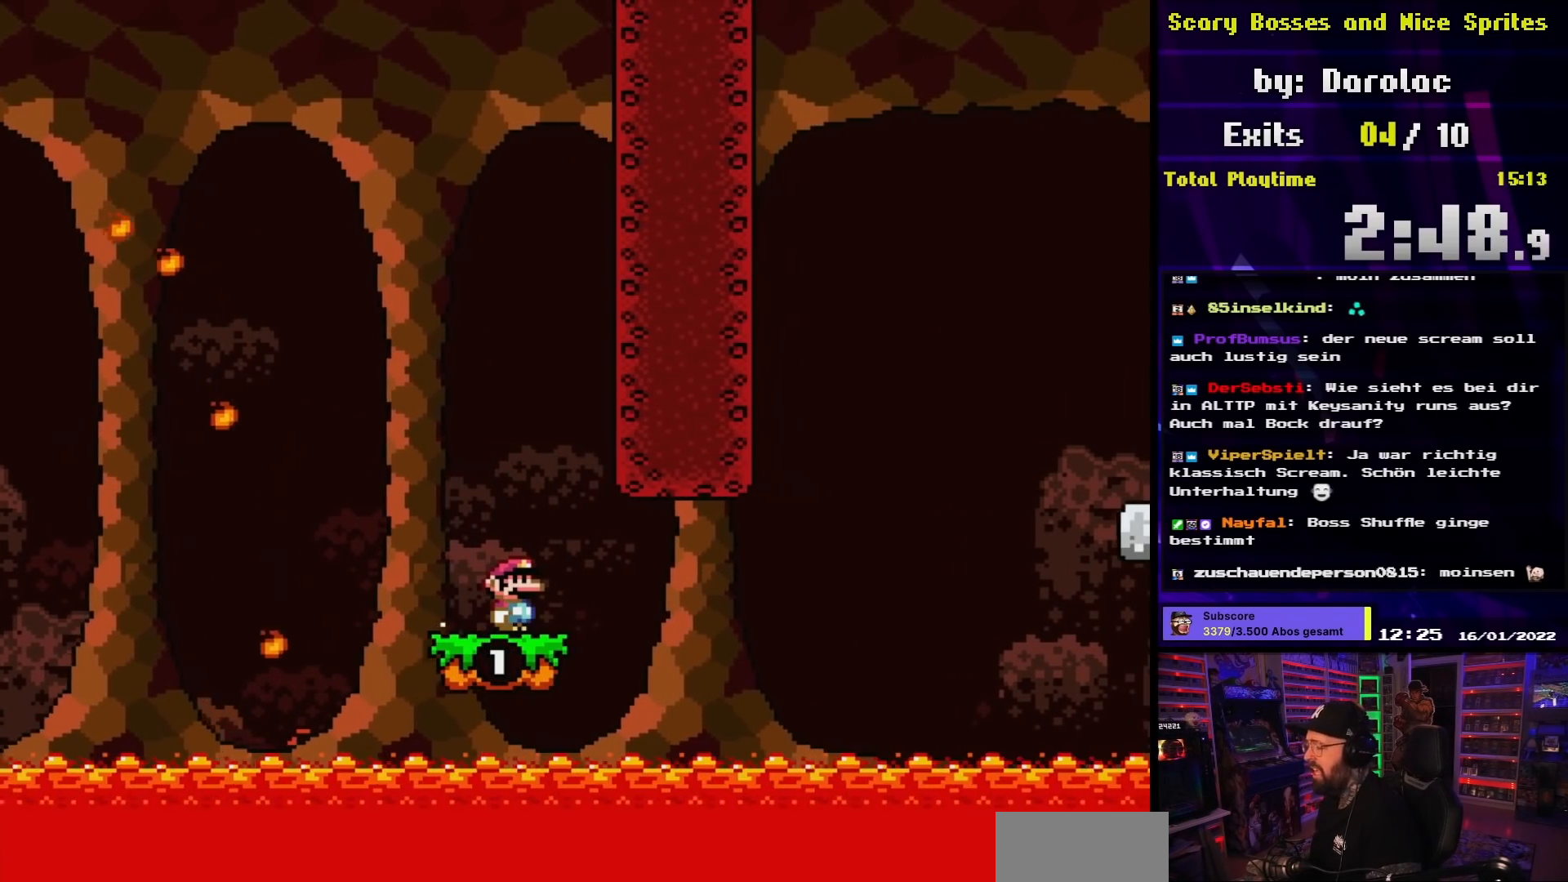
{"buttons": ["Y"], "events": []}
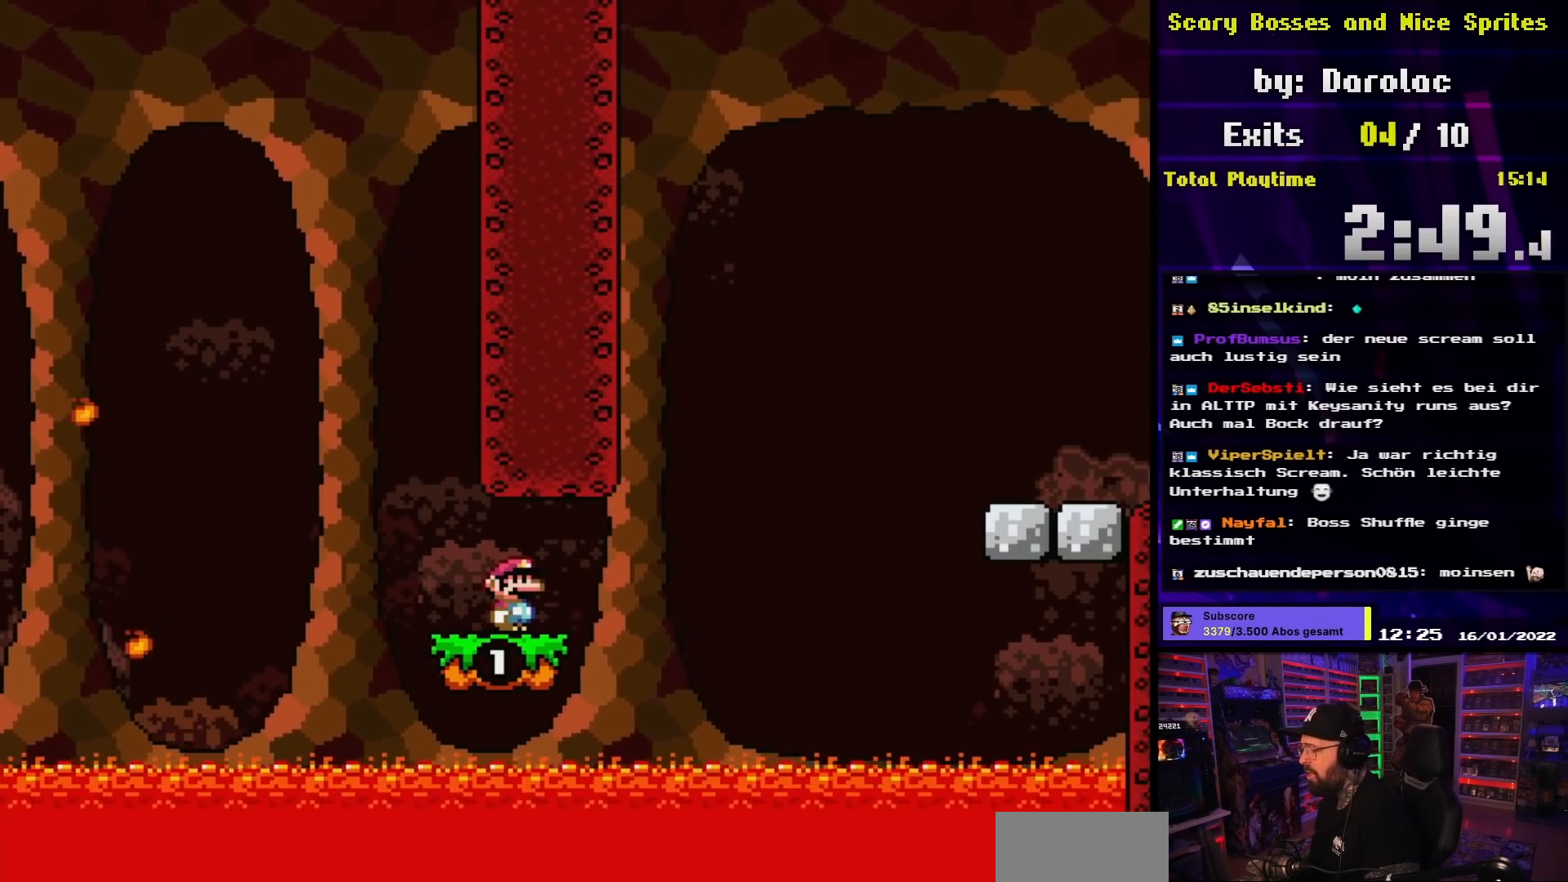
{"buttons": ["B", "Y", "DPAD_RIGHT"], "events": [[200, "DPAD_RIGHT", "down"], [433, "B", "down"]]}
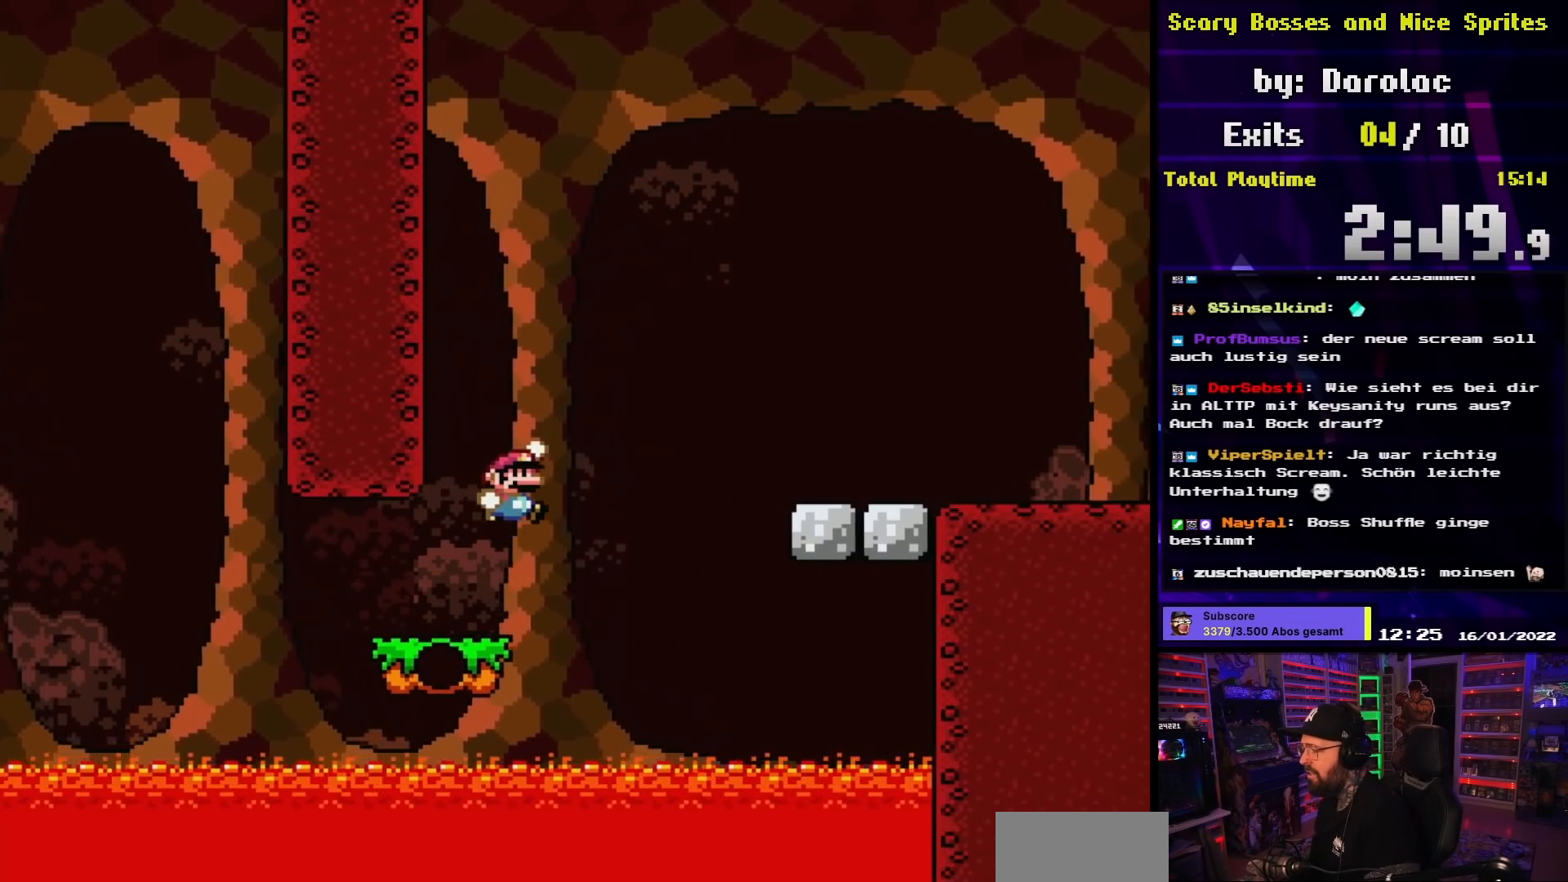
{"buttons": ["Y", "DPAD_RIGHT"], "events": [[500, "B", "up"]]}
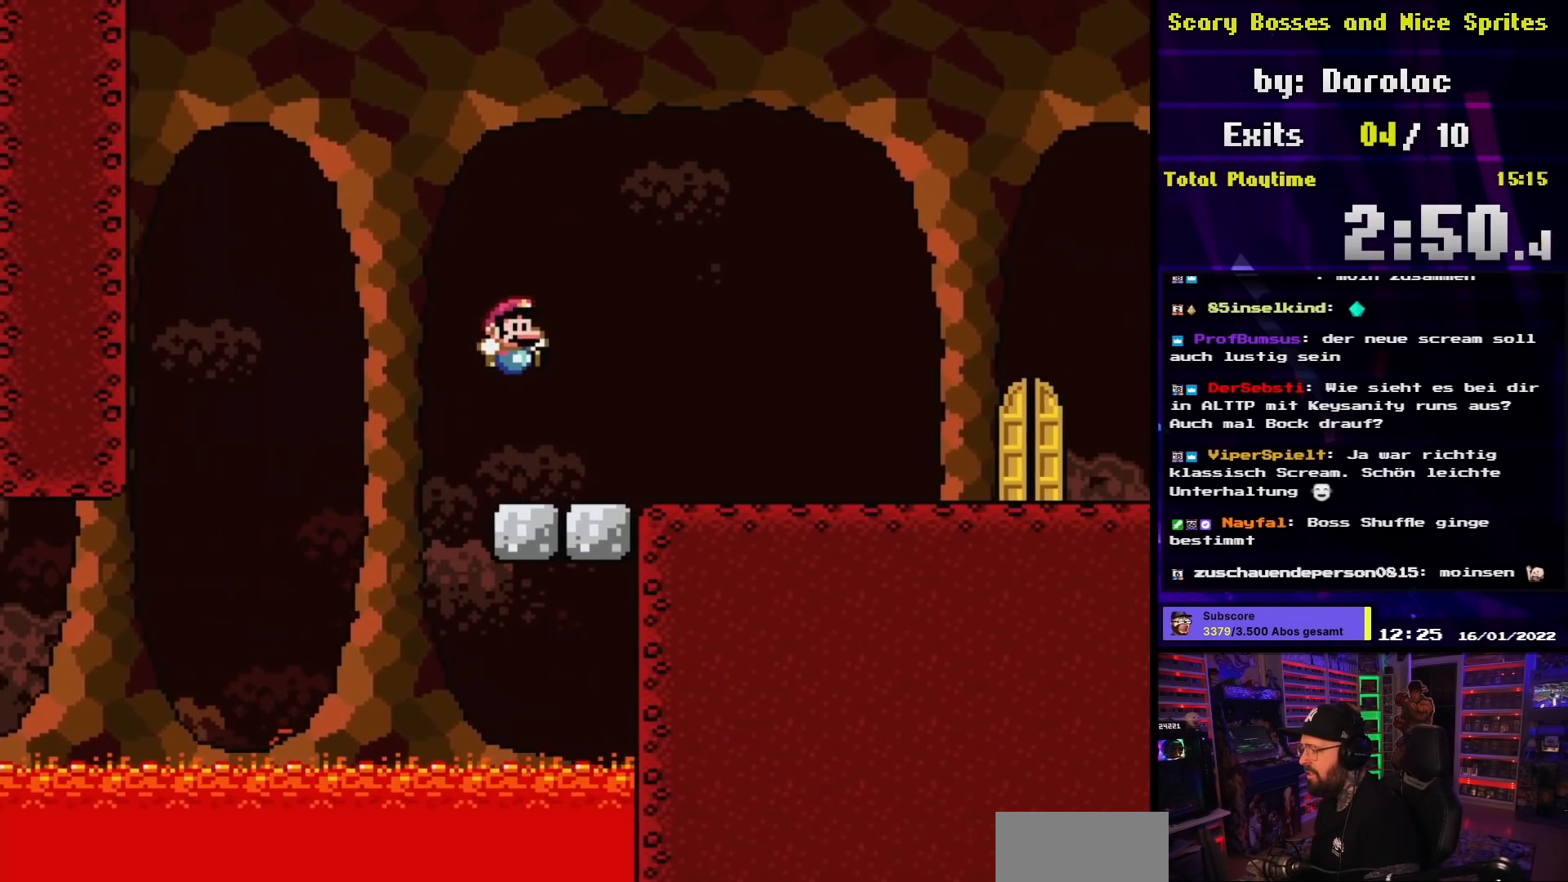
{"buttons": ["Y", "DPAD_RIGHT"], "events": []}
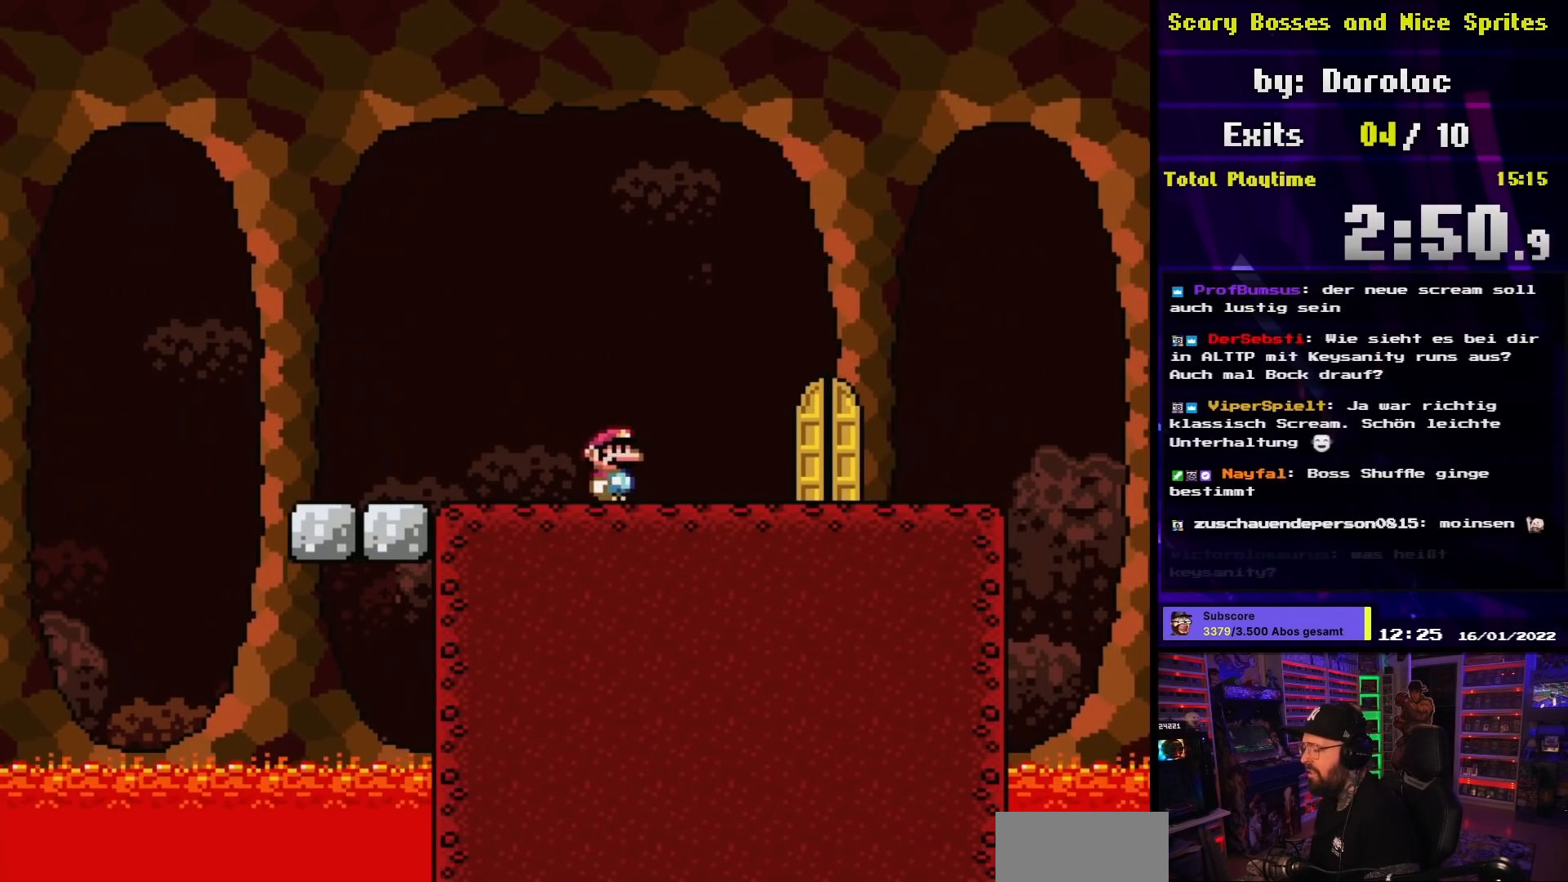
{"buttons": ["Y", "DPAD_UP", "DPAD_LEFT"], "events": [[283, "DPAD_LEFT", "down"], [283, "DPAD_RIGHT", "up"], [300, "DPAD_LEFT", "up"], [300, "DPAD_RIGHT", "down"], [350, "DPAD_RIGHT", "up"], [367, "DPAD_LEFT", "down"], [367, "DPAD_UP", "down"]]}